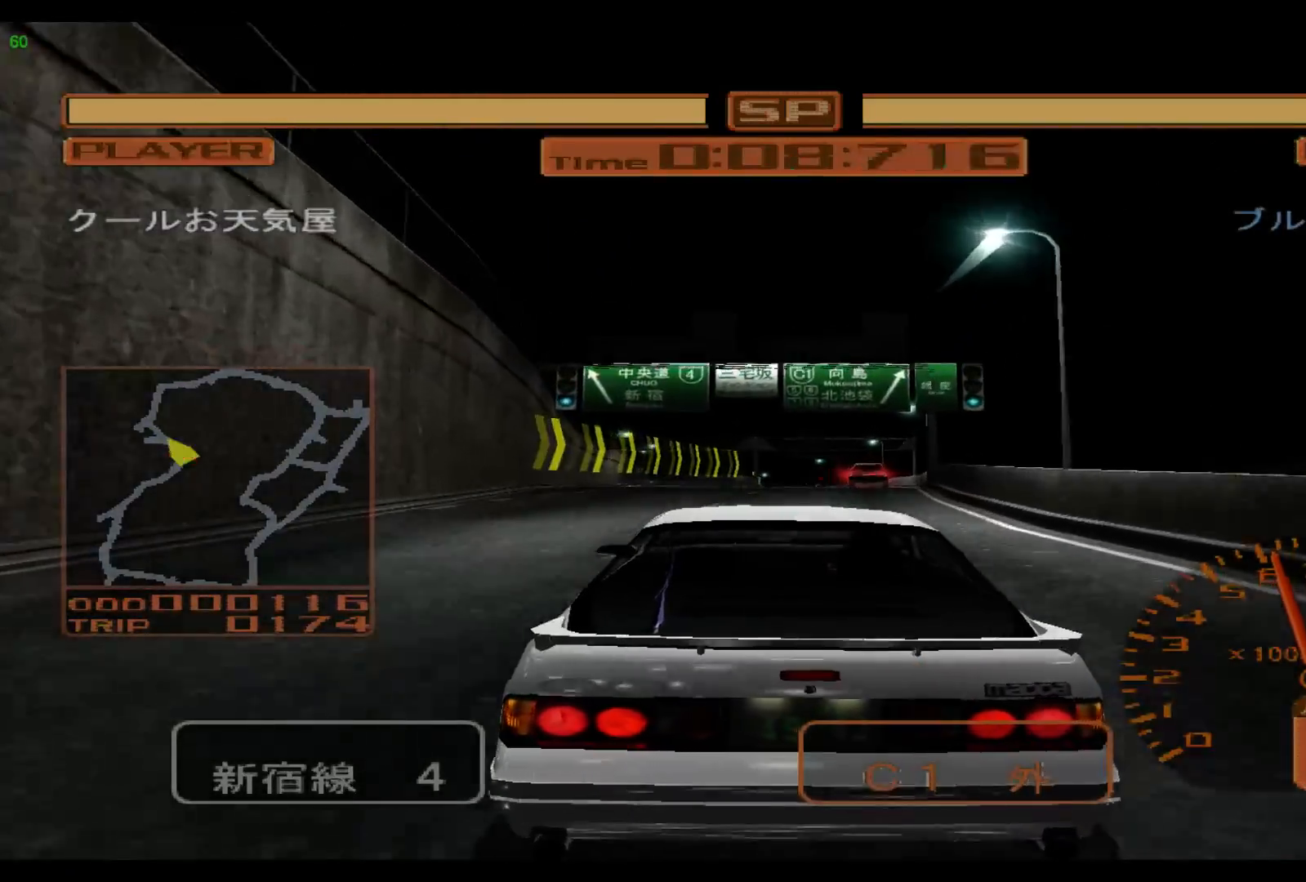
Gameplay with a controller (Xbox layout); each line is a JSON object with the inputs held at the frame after it. "events" lists button and stick changes between this image and that frame as [ms after this image, input, new state], when the widget could be followed in between. Not read: L3 R3 right_stick.
{"buttons": ["R2"], "left_stick": "right", "events": []}
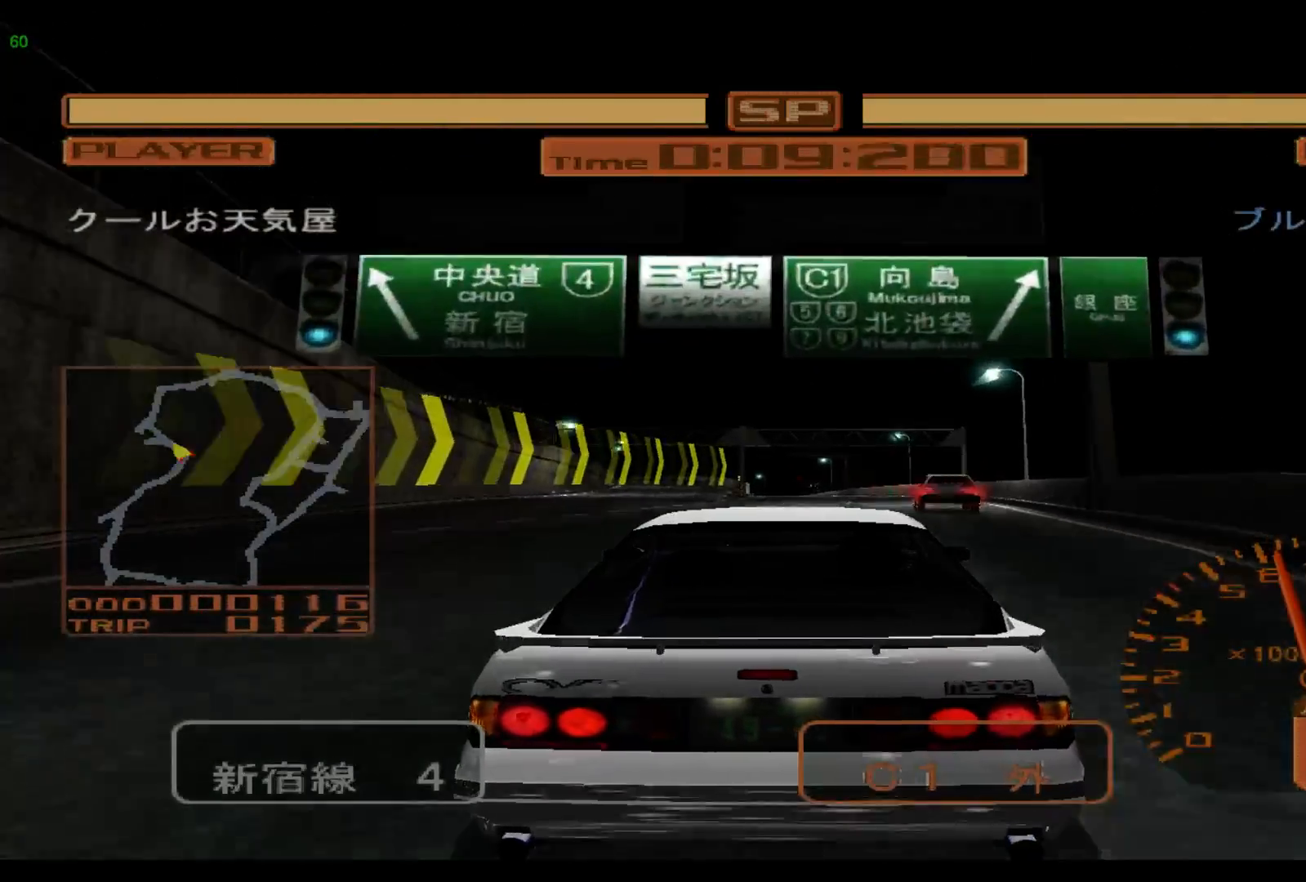
{"buttons": ["R2"], "left_stick": "left", "events": [[283, "left_stick", "center"], [483, "left_stick", "left"]]}
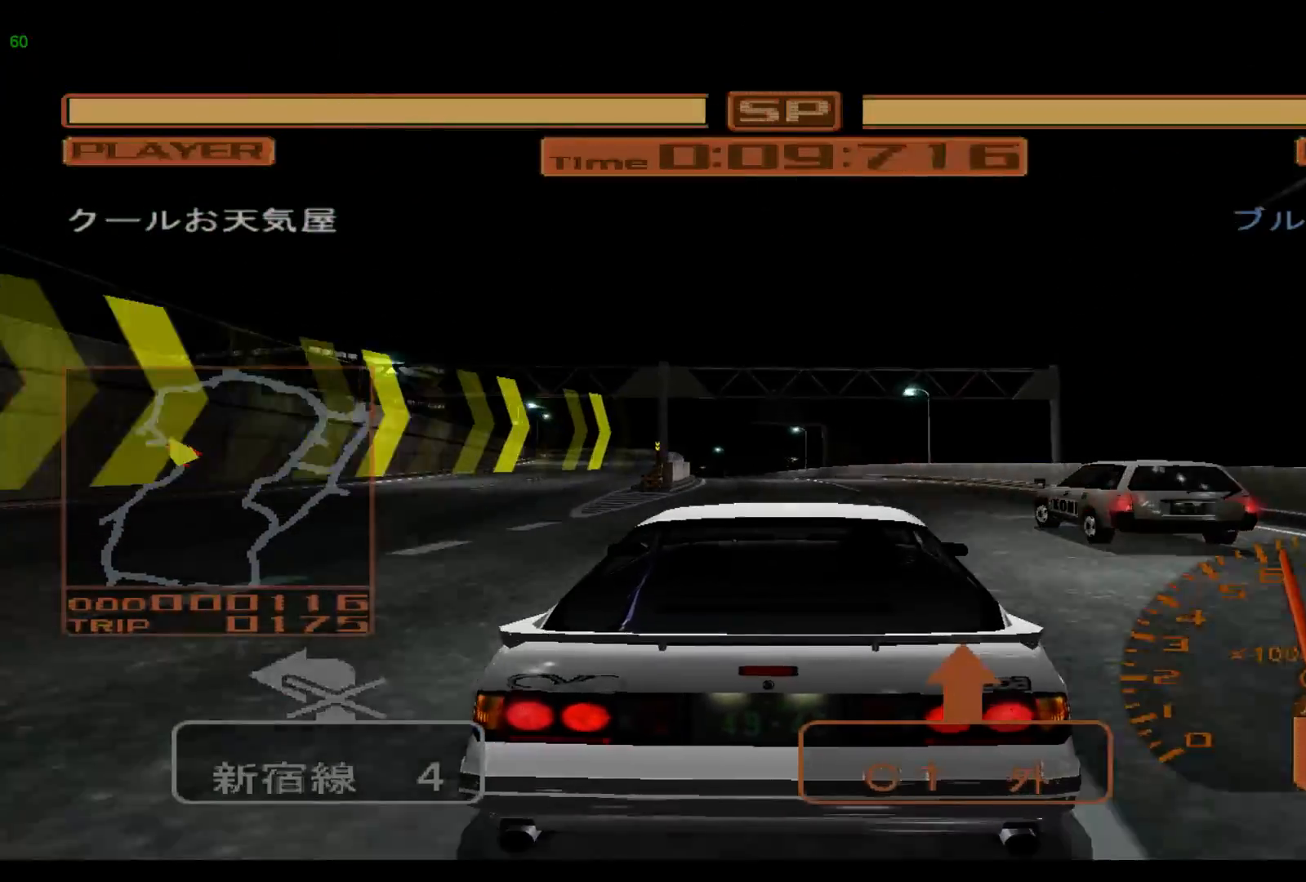
{"buttons": ["R2"], "left_stick": "left", "events": []}
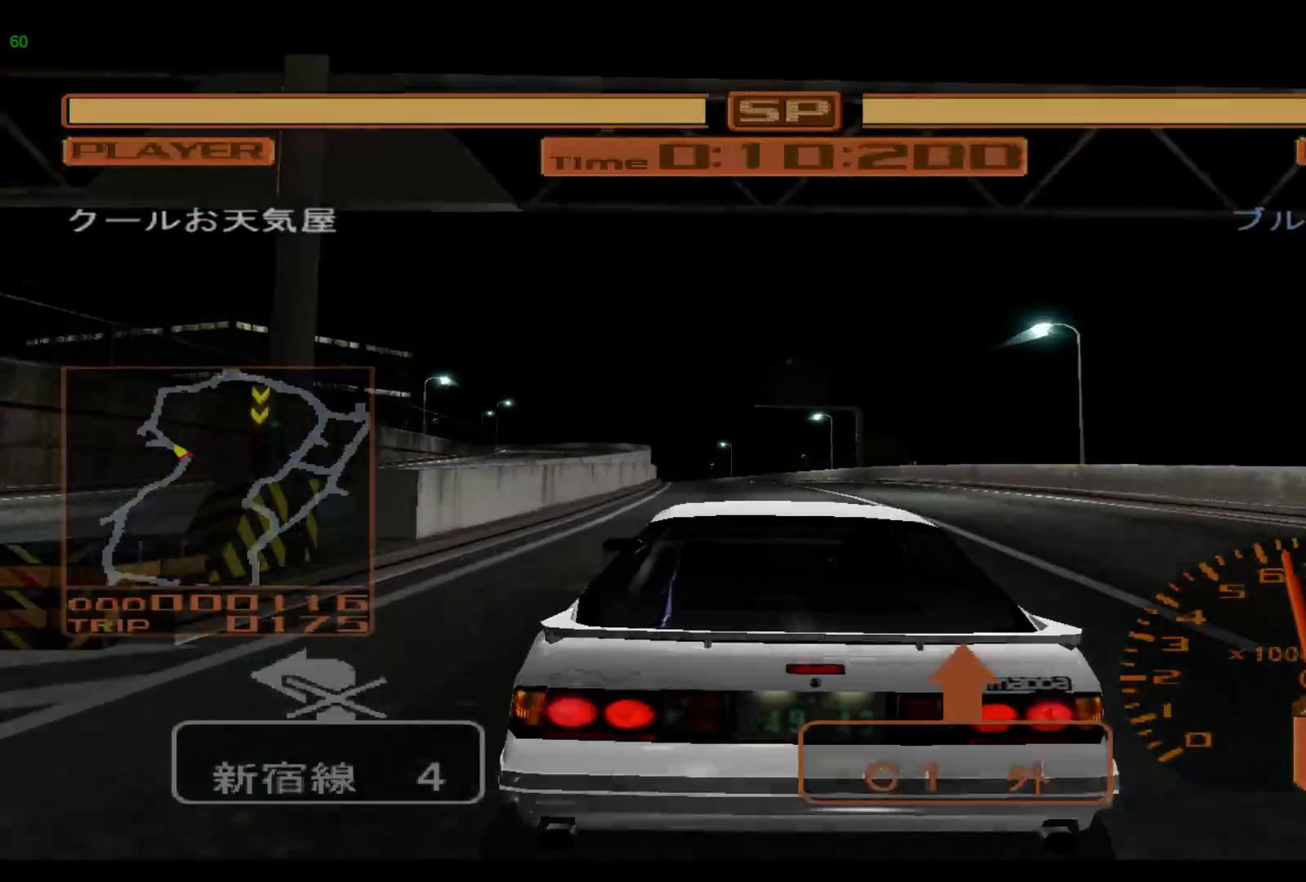
{"buttons": ["R2"], "left_stick": "center", "events": [[233, "left_stick", "center"]]}
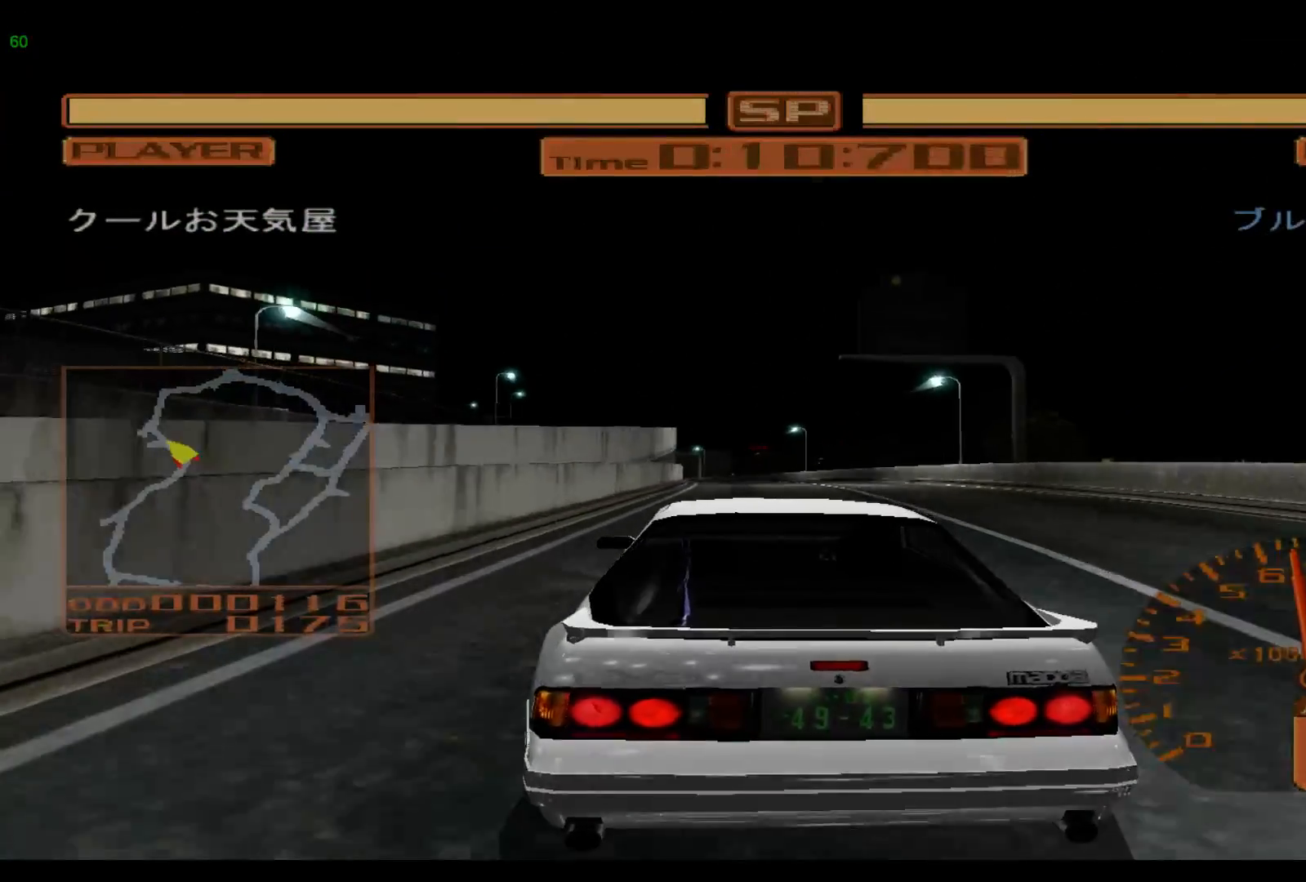
{"buttons": ["R2"], "left_stick": "left", "events": [[67, "left_stick", "left"]]}
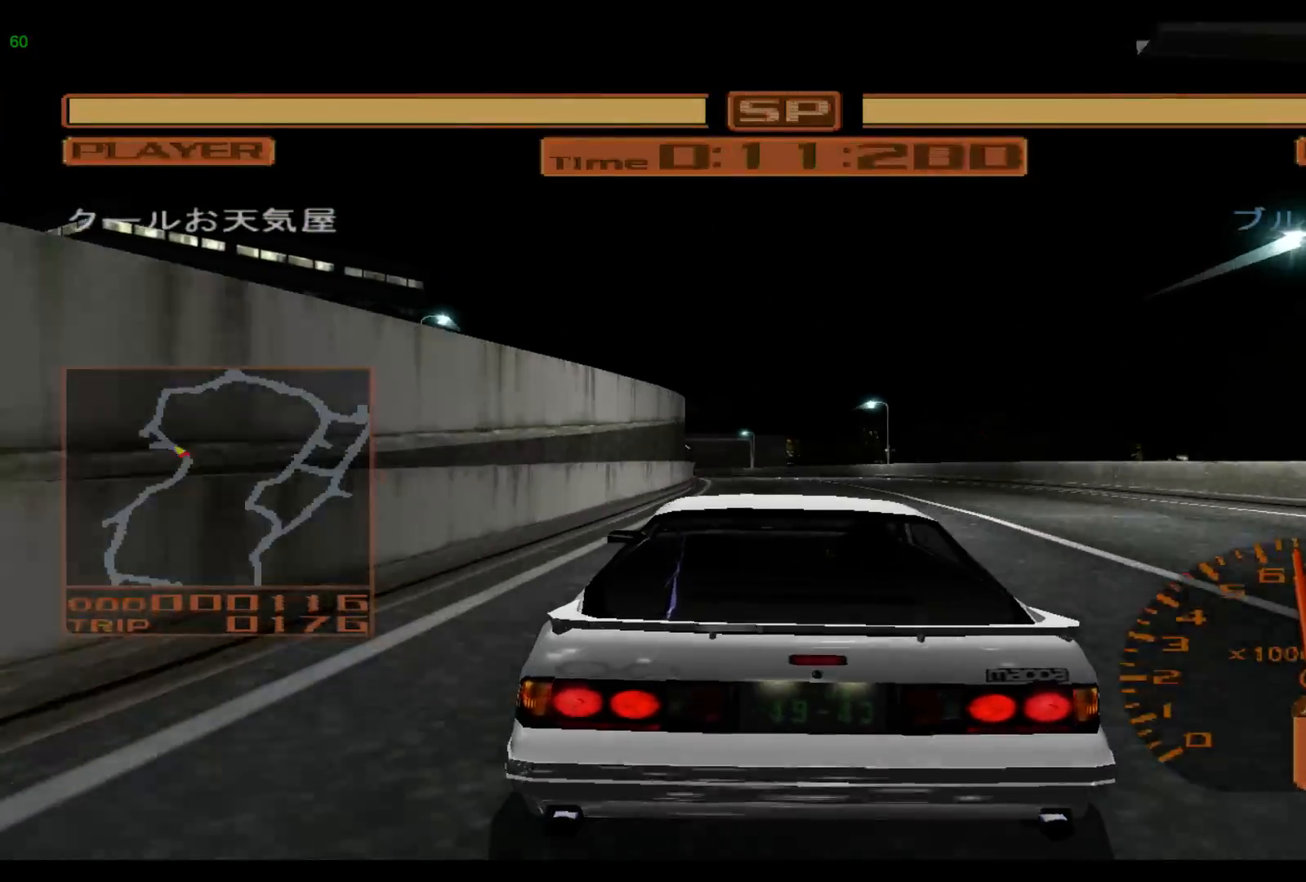
{"buttons": ["R2"], "left_stick": "left", "events": []}
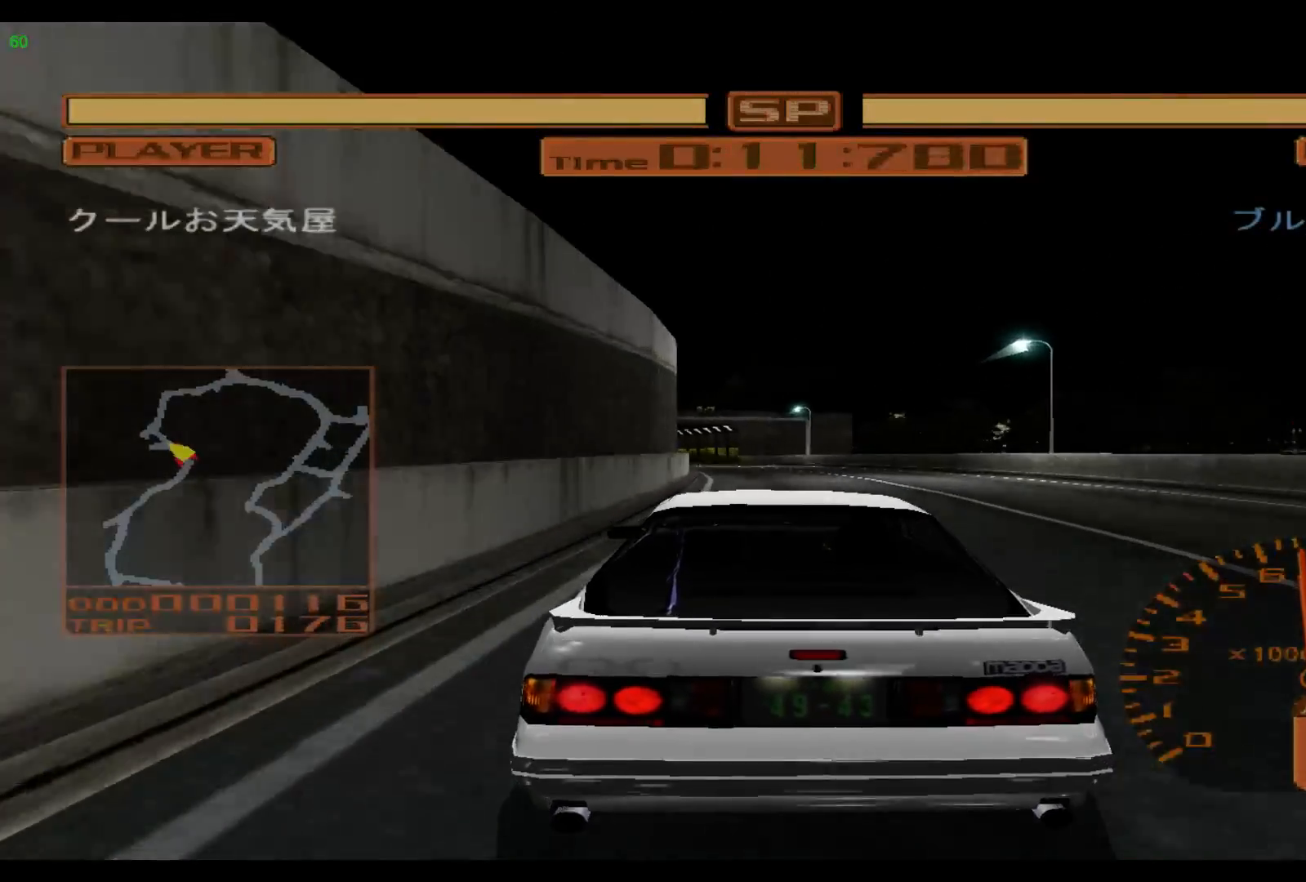
{"buttons": ["R2"], "left_stick": "left", "events": []}
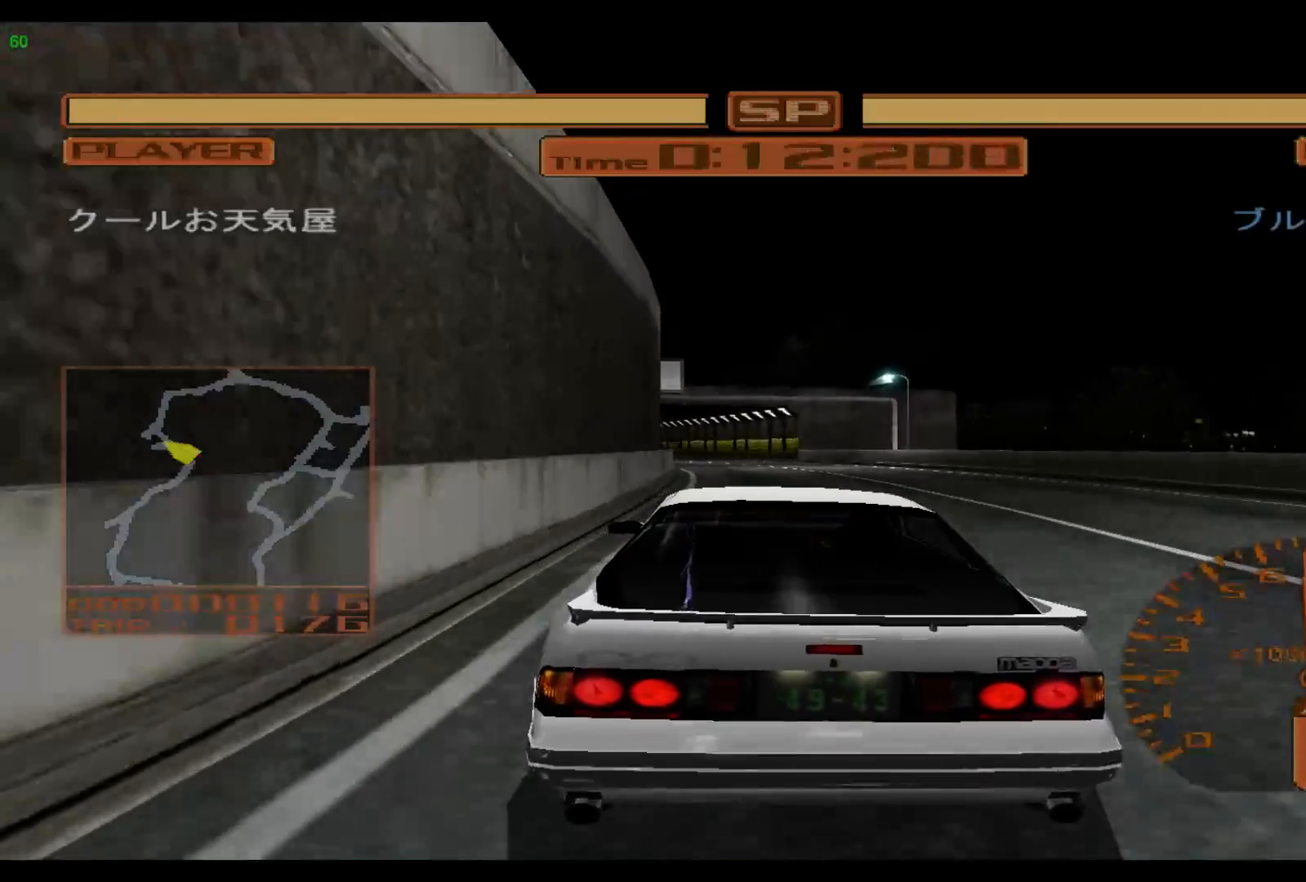
{"buttons": ["R2"], "left_stick": "left", "events": []}
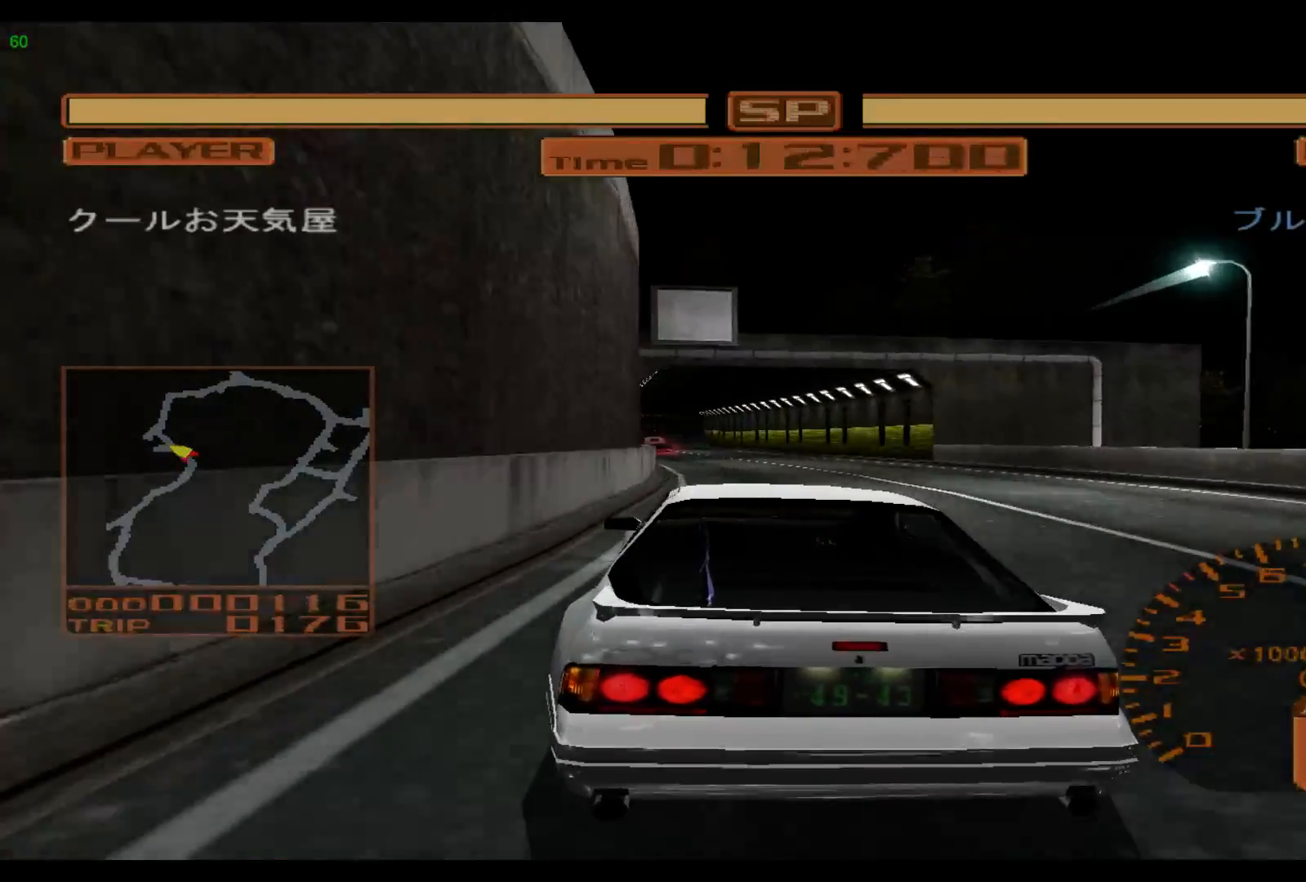
{"buttons": ["R2"], "left_stick": "center", "events": [[350, "left_stick", "center"]]}
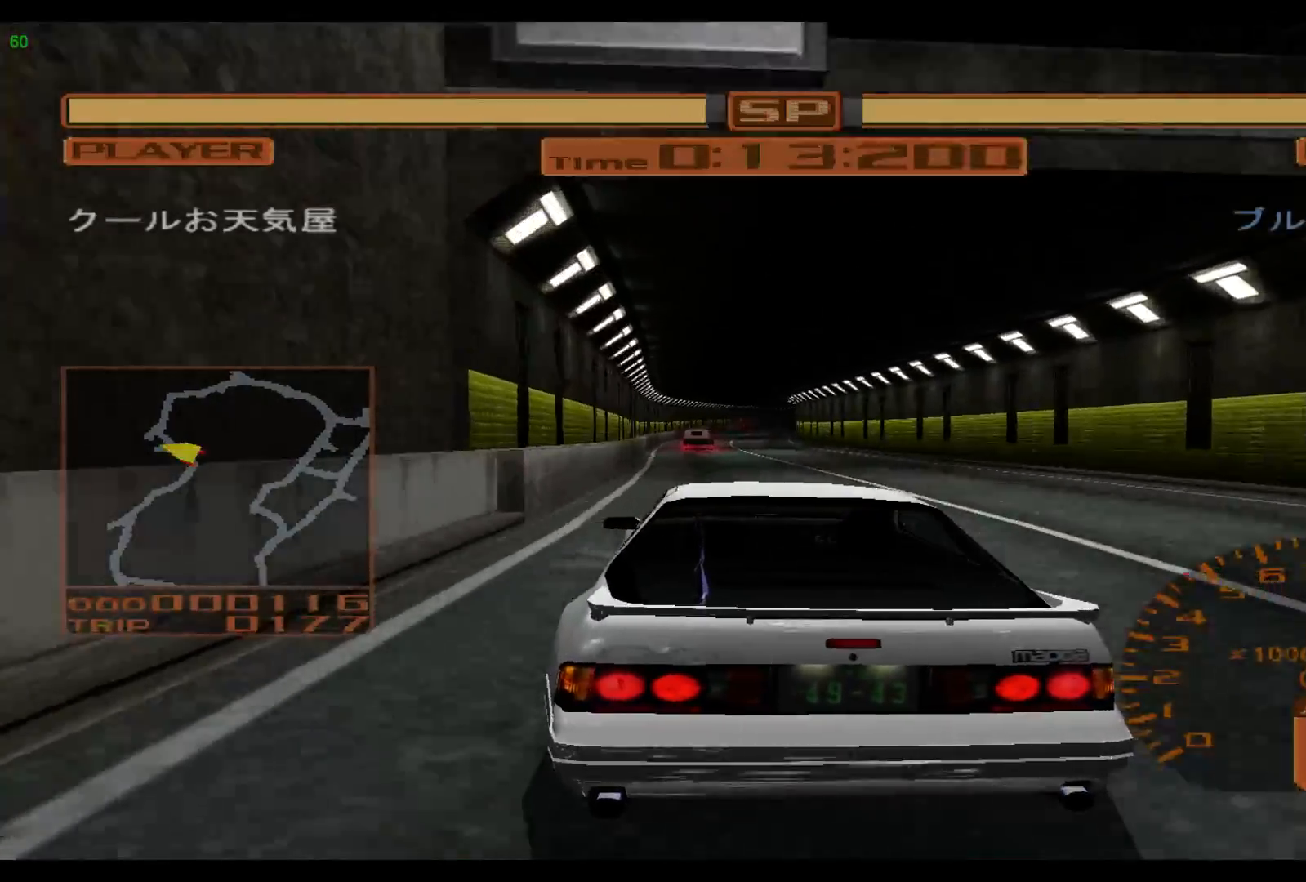
{"buttons": ["R2"], "left_stick": "center", "events": []}
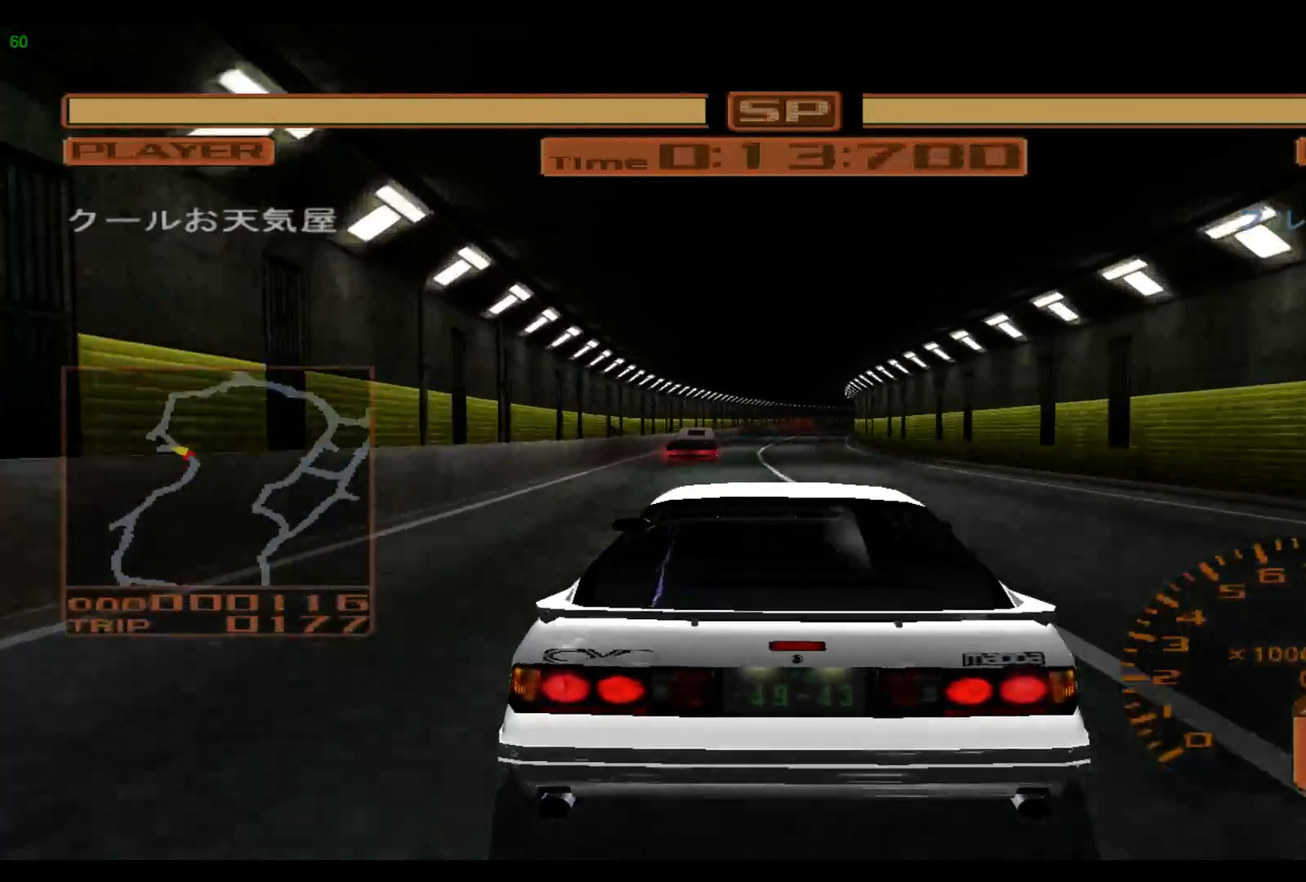
{"buttons": ["R2"], "left_stick": "right", "events": [[267, "left_stick", "right"]]}
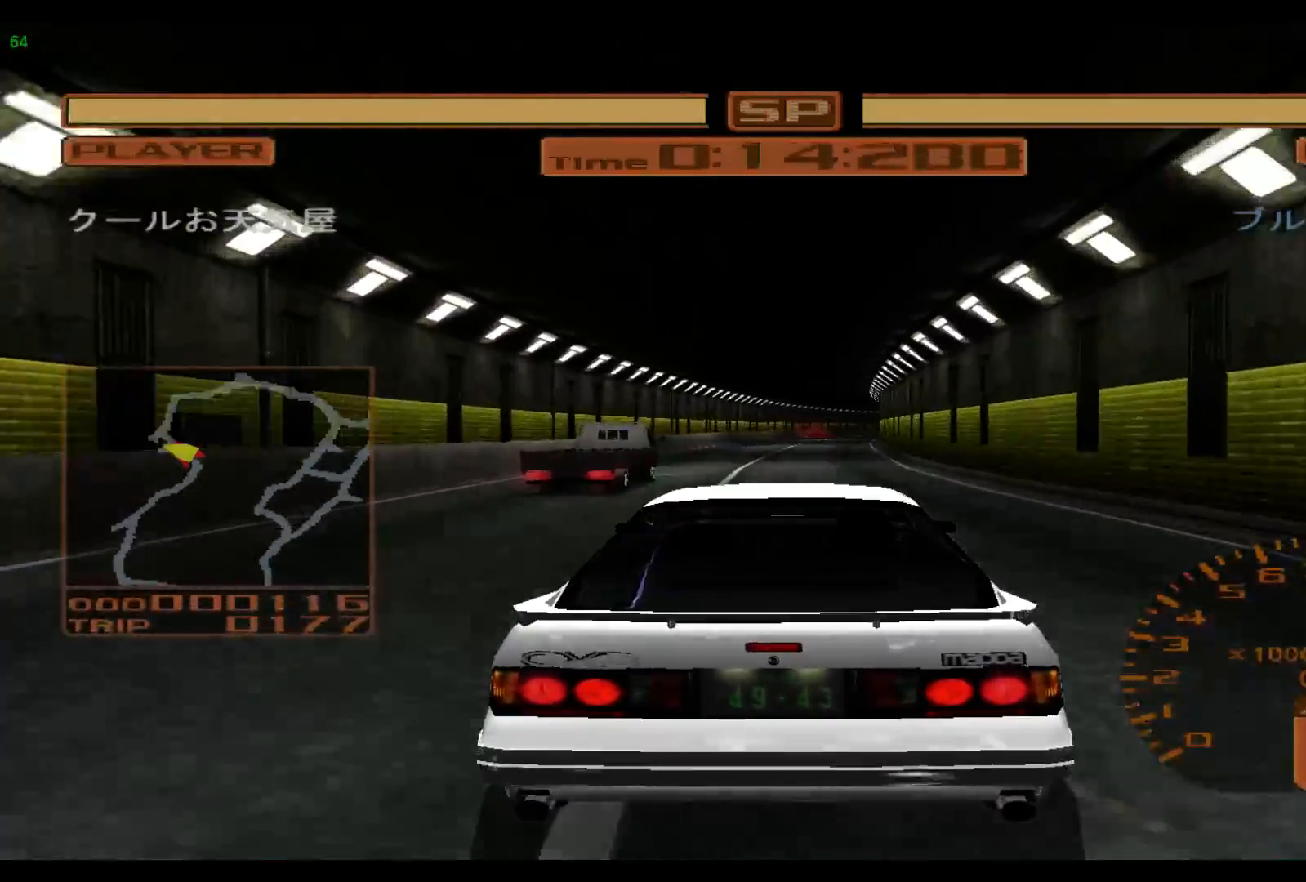
{"buttons": ["R2"], "left_stick": "right", "events": [[50, "A", "down"], [150, "A", "up"]]}
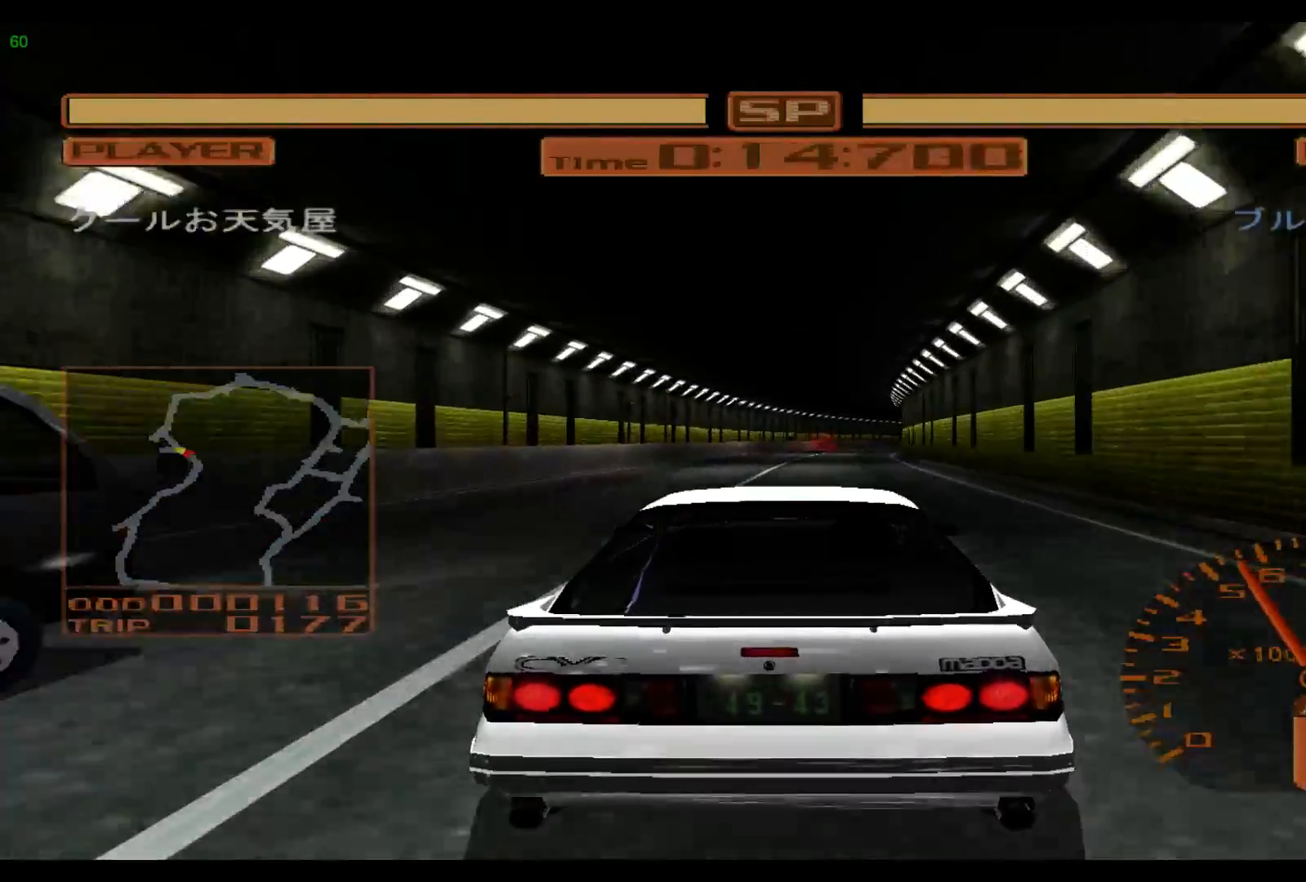
{"buttons": ["R2"], "left_stick": "right", "events": []}
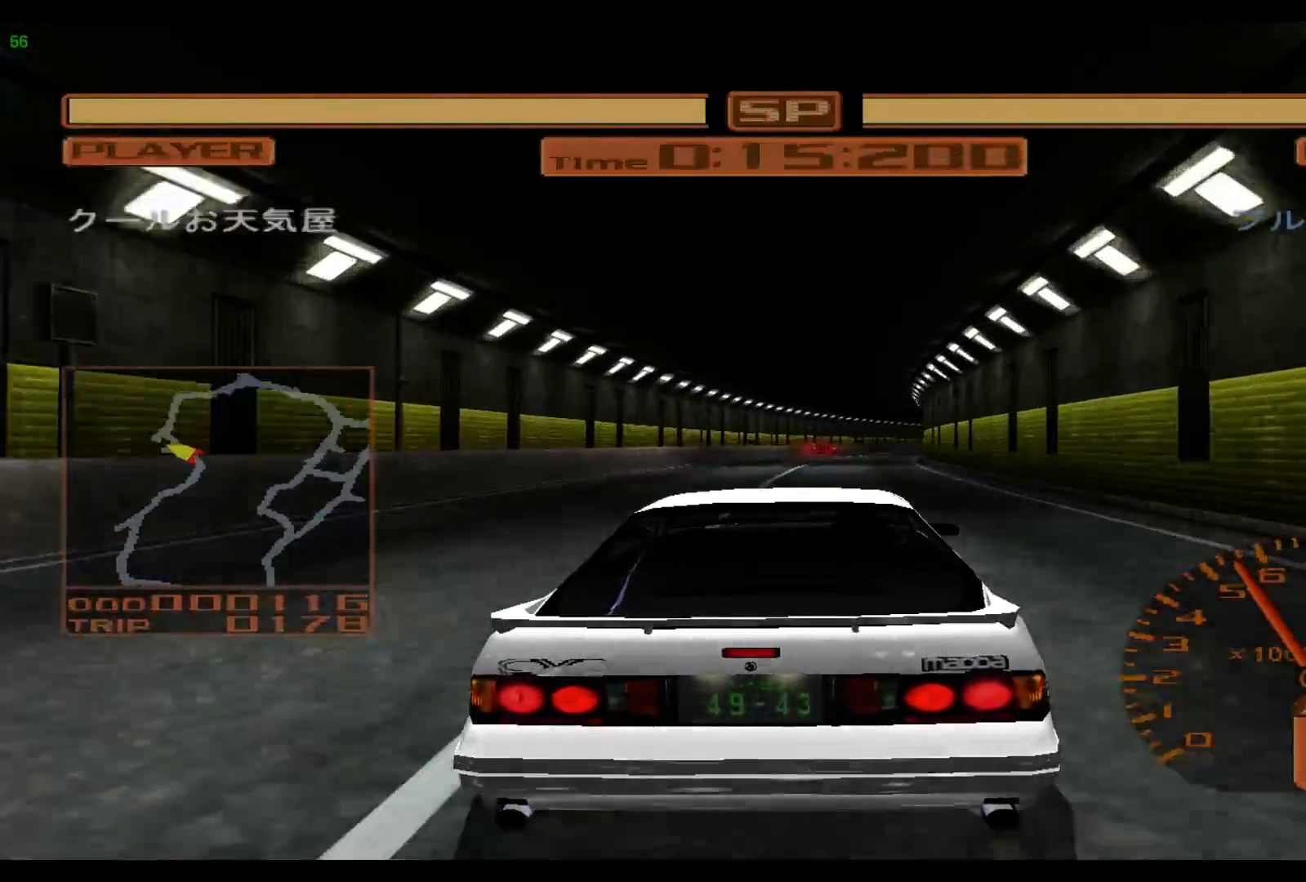
{"buttons": ["R2"], "left_stick": "right", "events": []}
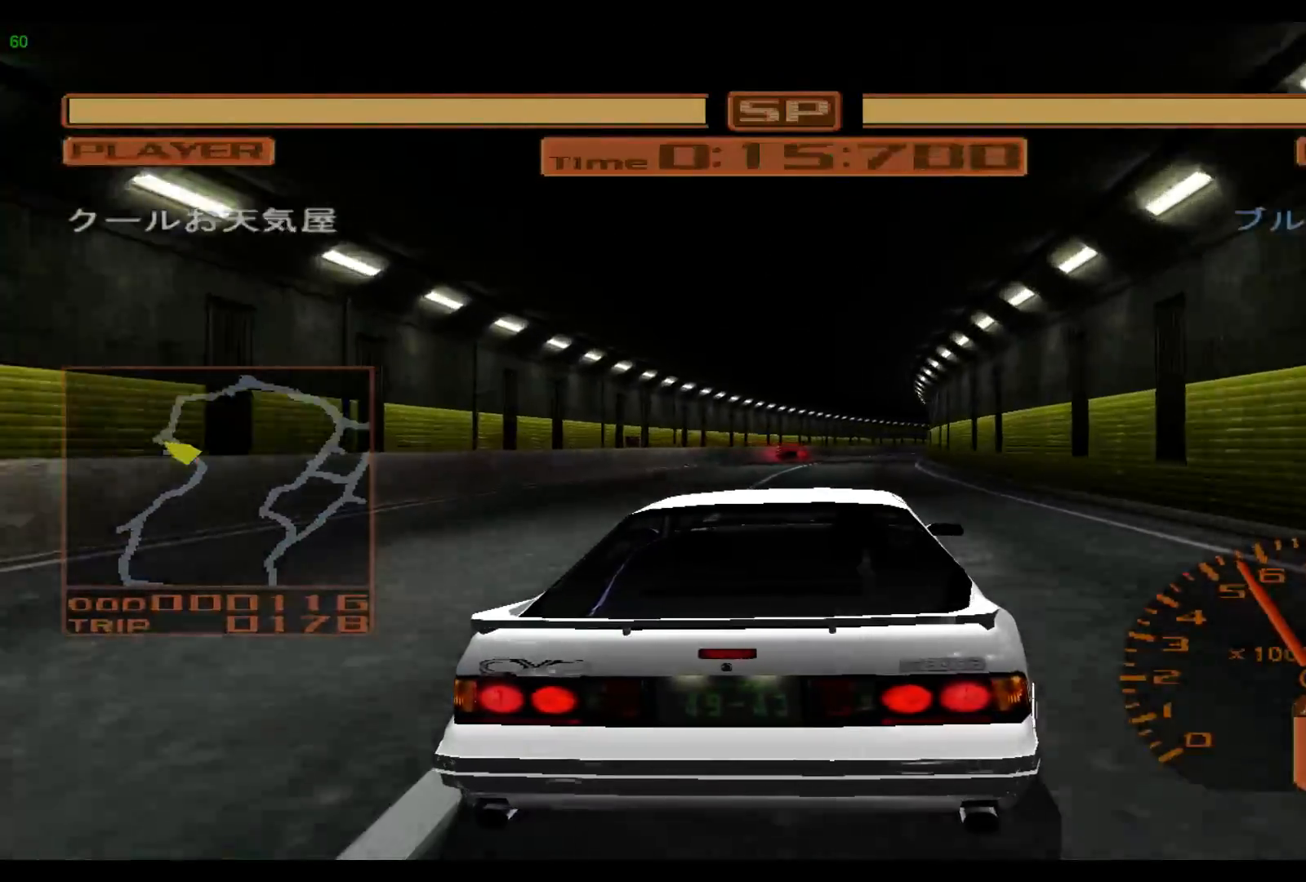
{"buttons": ["R2"], "left_stick": "right", "events": []}
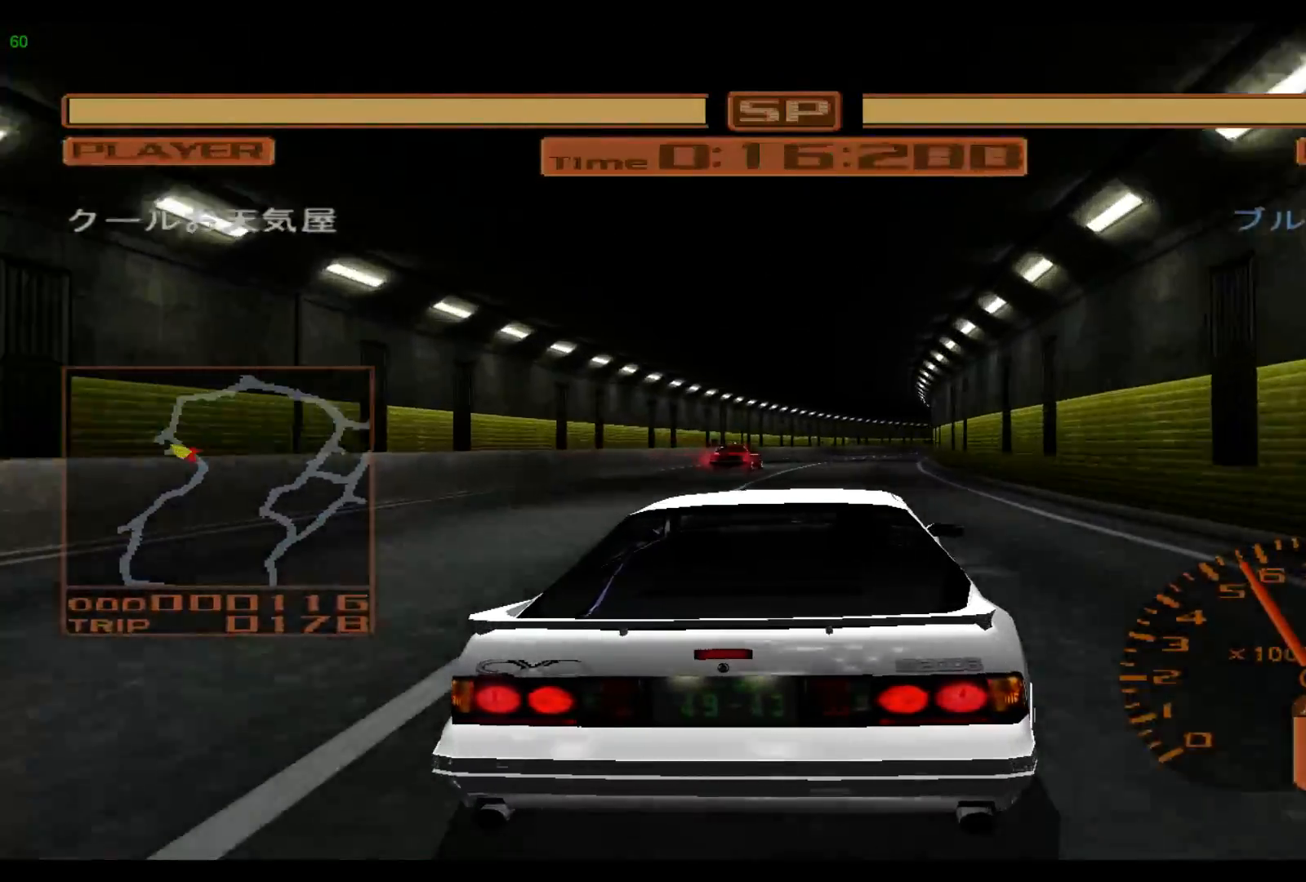
{"buttons": ["R2"], "left_stick": "right", "events": []}
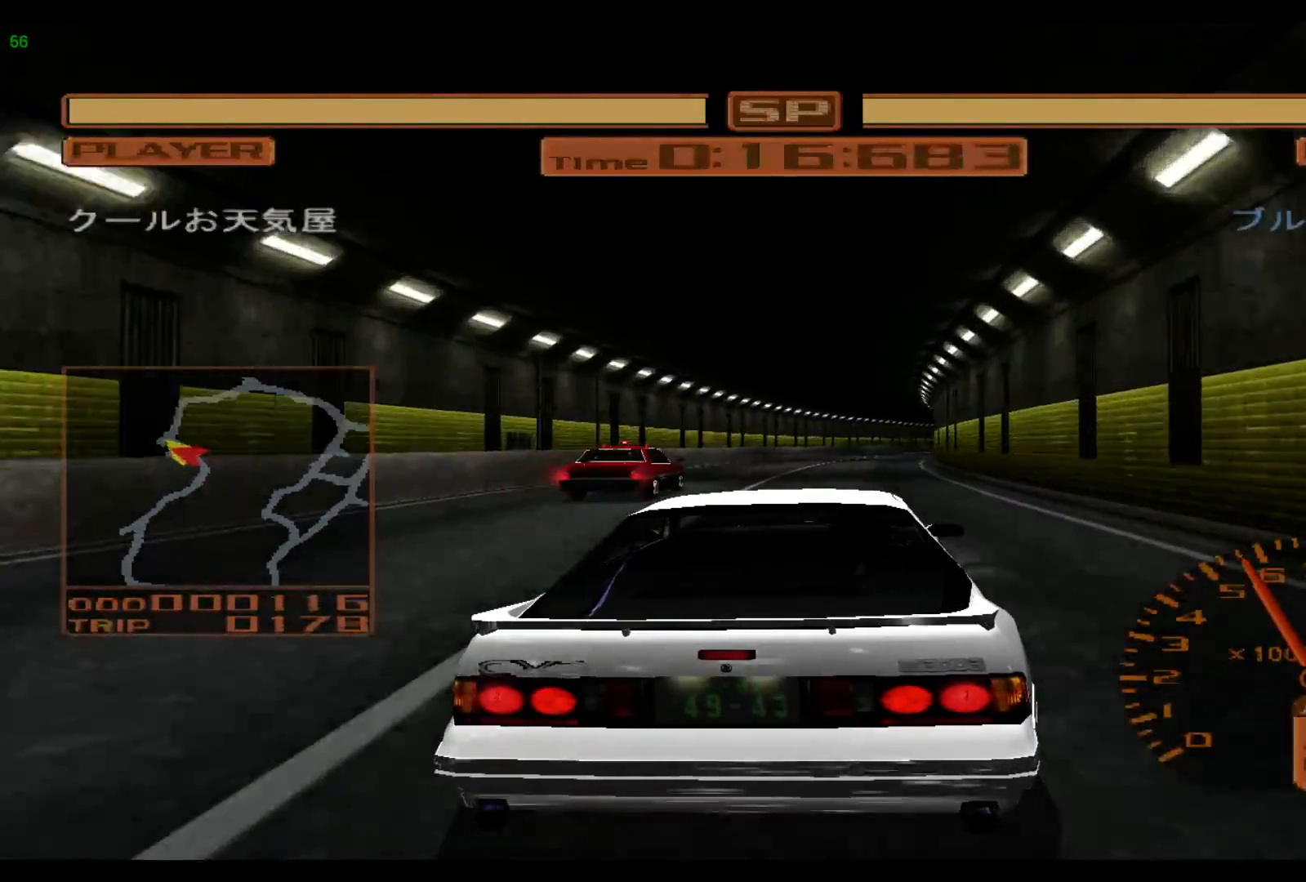
{"buttons": ["R2"], "left_stick": "right", "events": []}
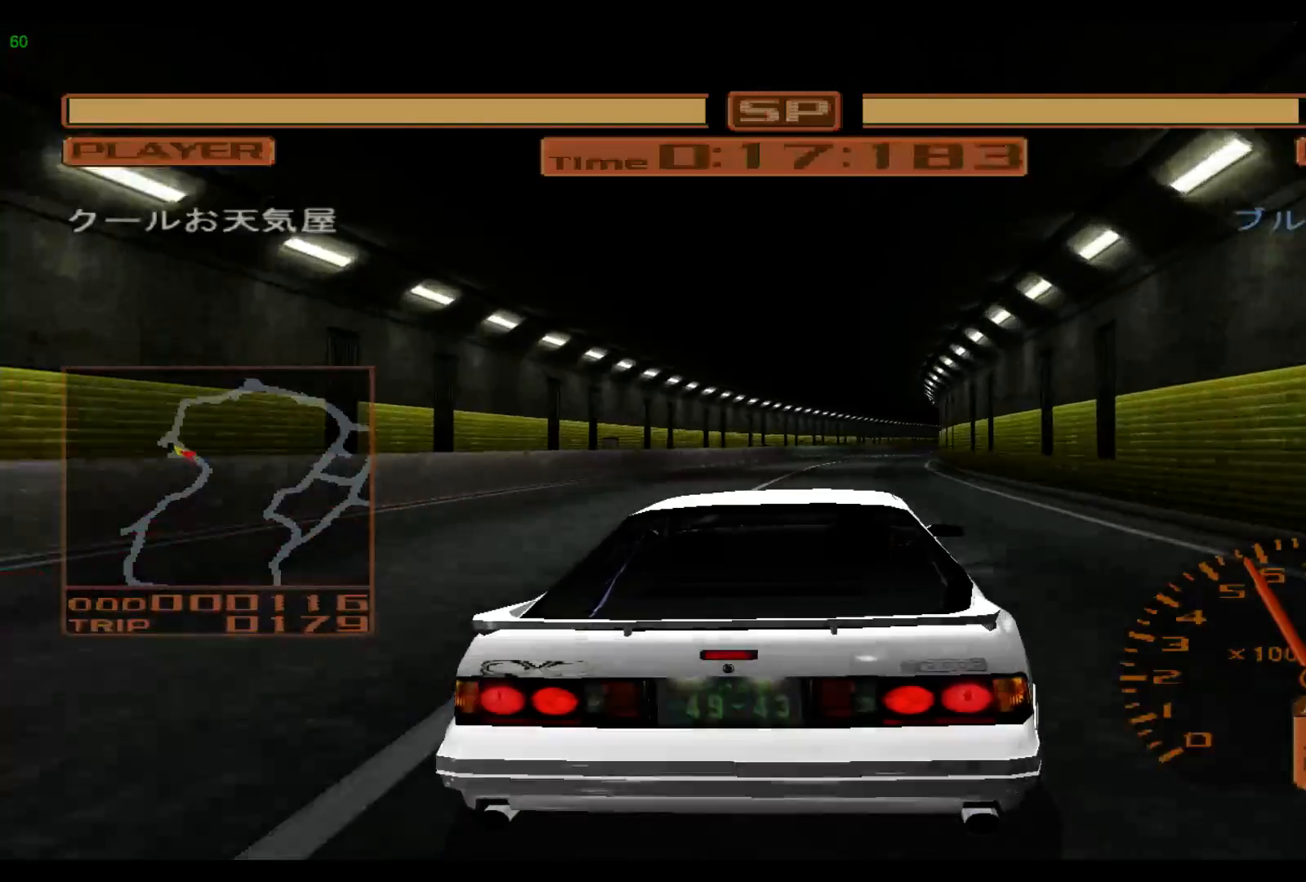
{"buttons": ["R2"], "left_stick": "right", "events": []}
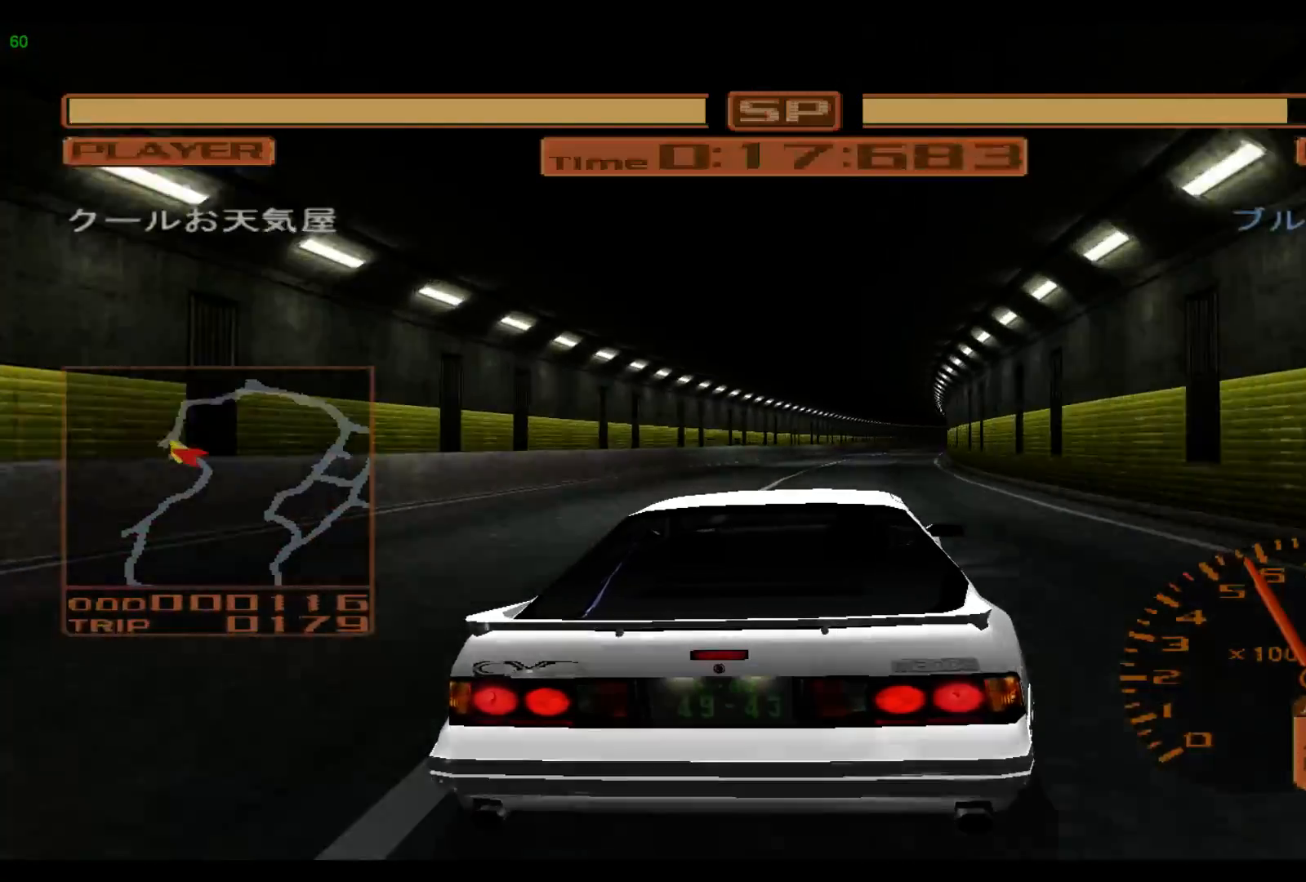
{"buttons": ["R2"], "left_stick": "right", "events": []}
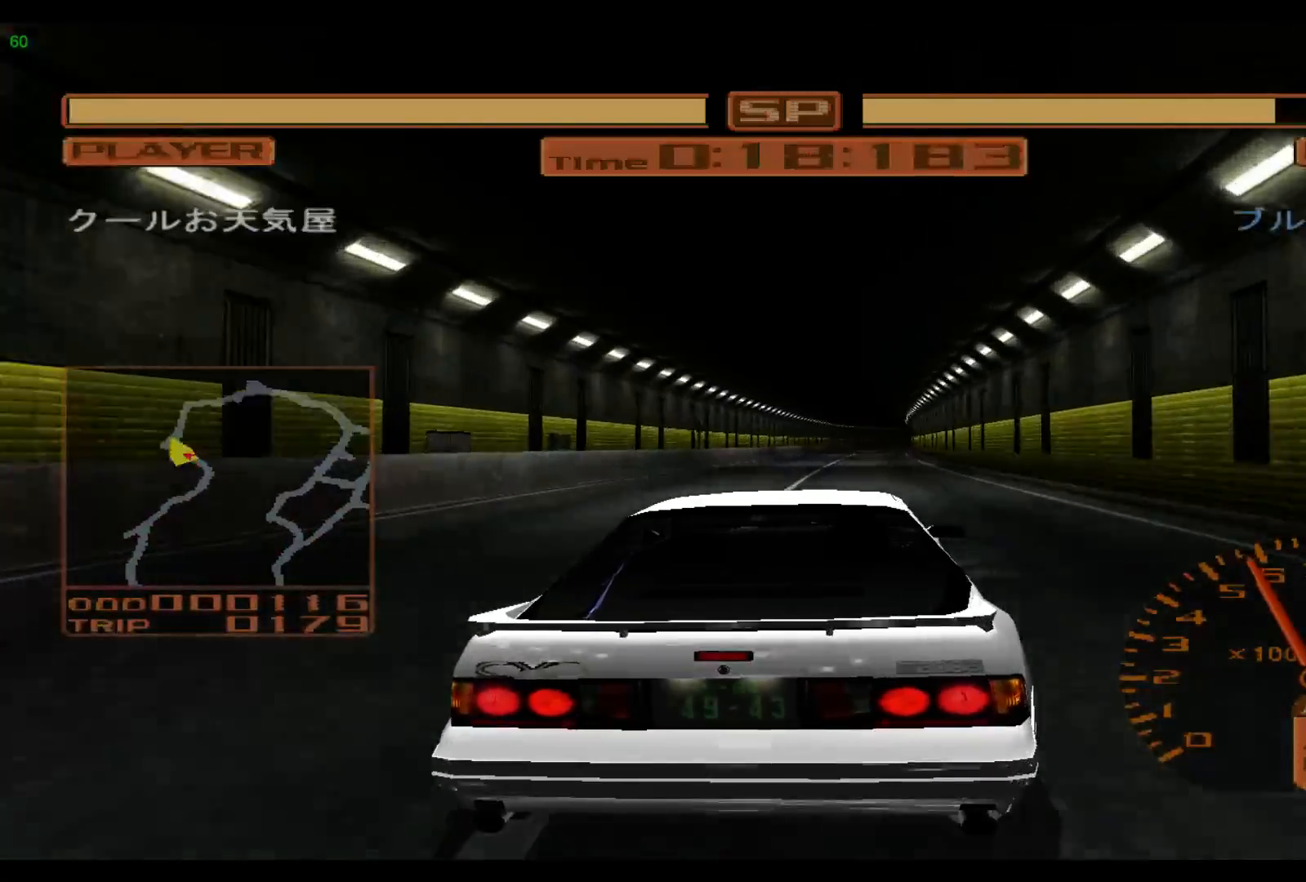
{"buttons": ["R2"], "left_stick": "center", "events": [[467, "left_stick", "center"]]}
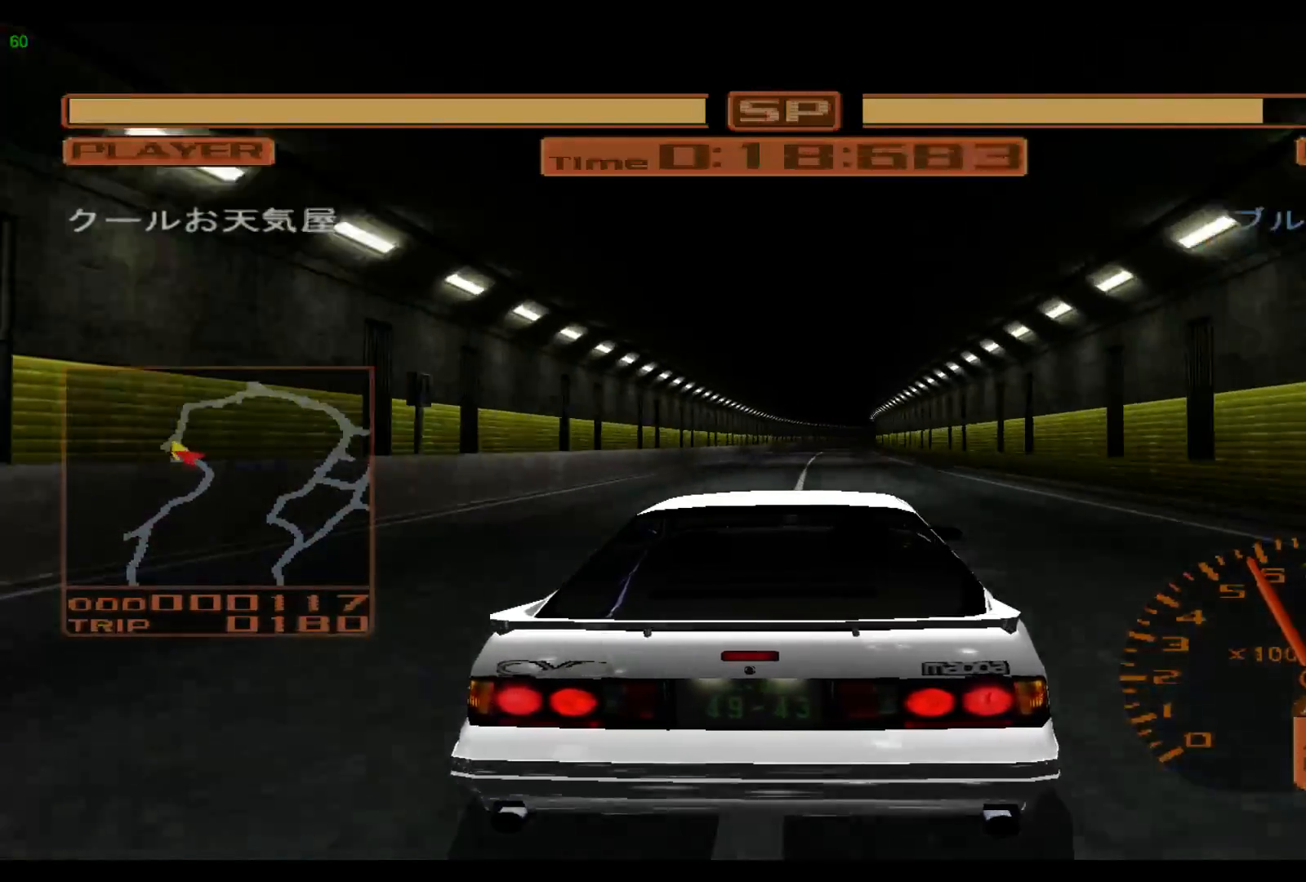
{"buttons": ["R2"], "left_stick": "center", "events": []}
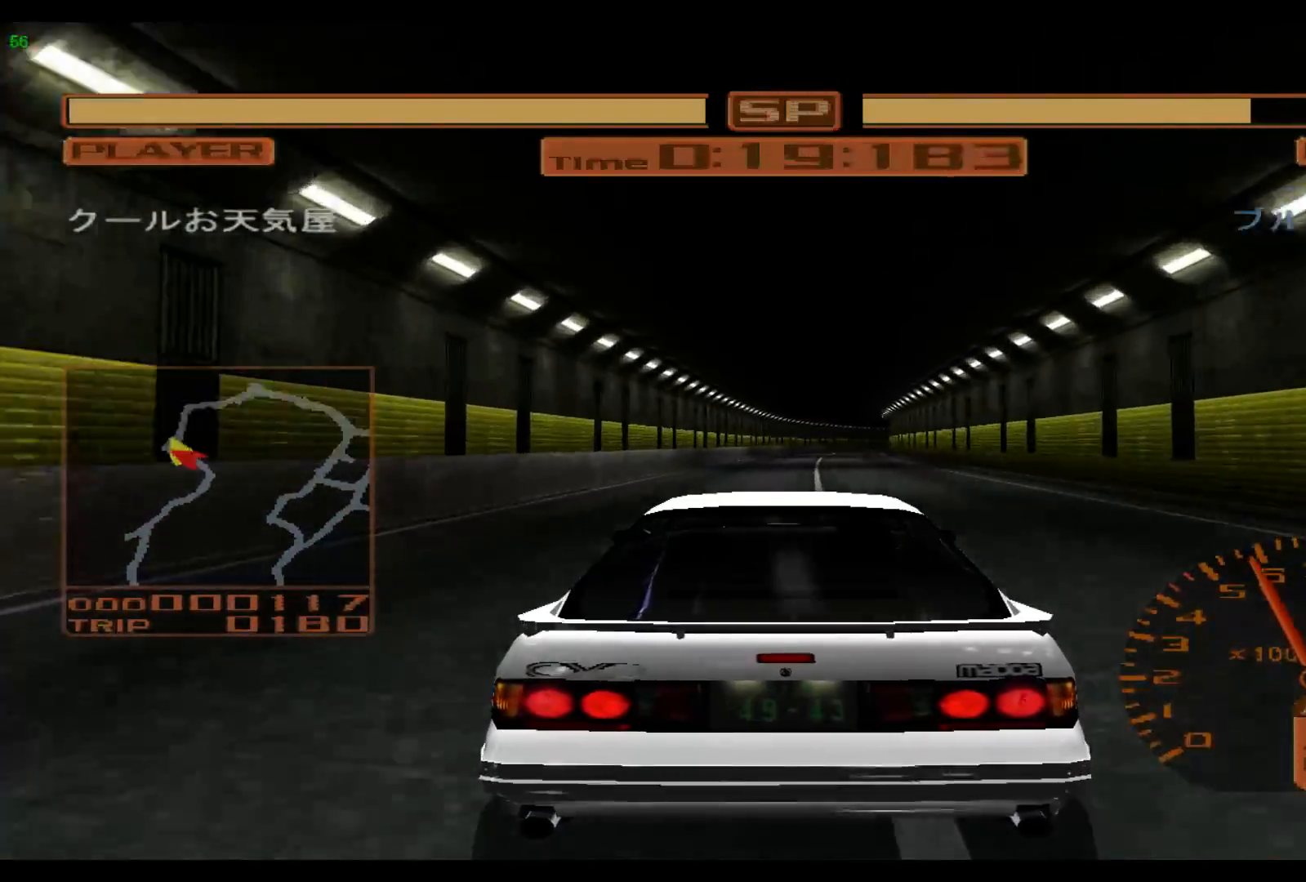
{"buttons": ["R2"], "left_stick": "right", "events": [[133, "left_stick", "right"]]}
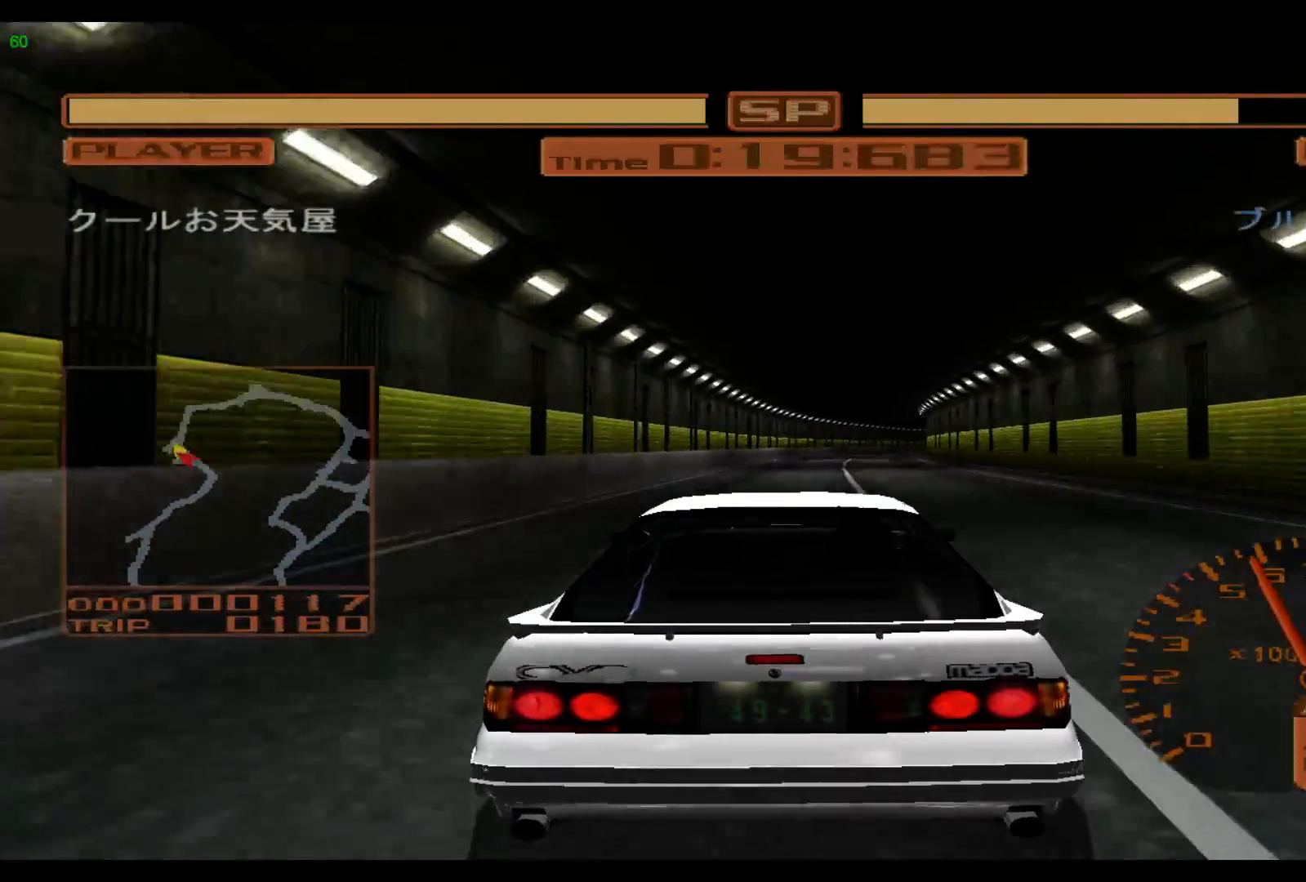
{"buttons": ["R2"], "left_stick": "right", "events": []}
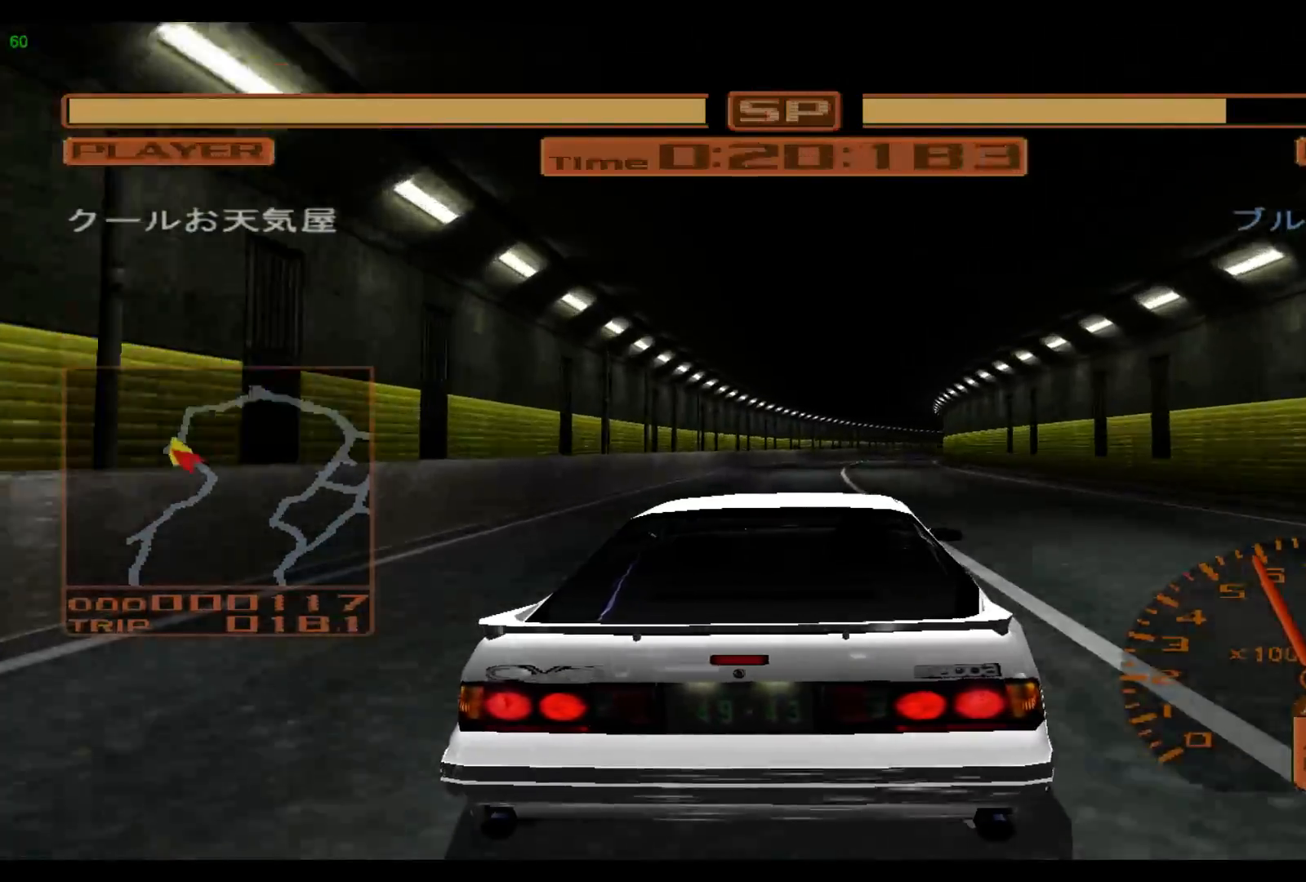
{"buttons": ["R2"], "left_stick": "right", "events": []}
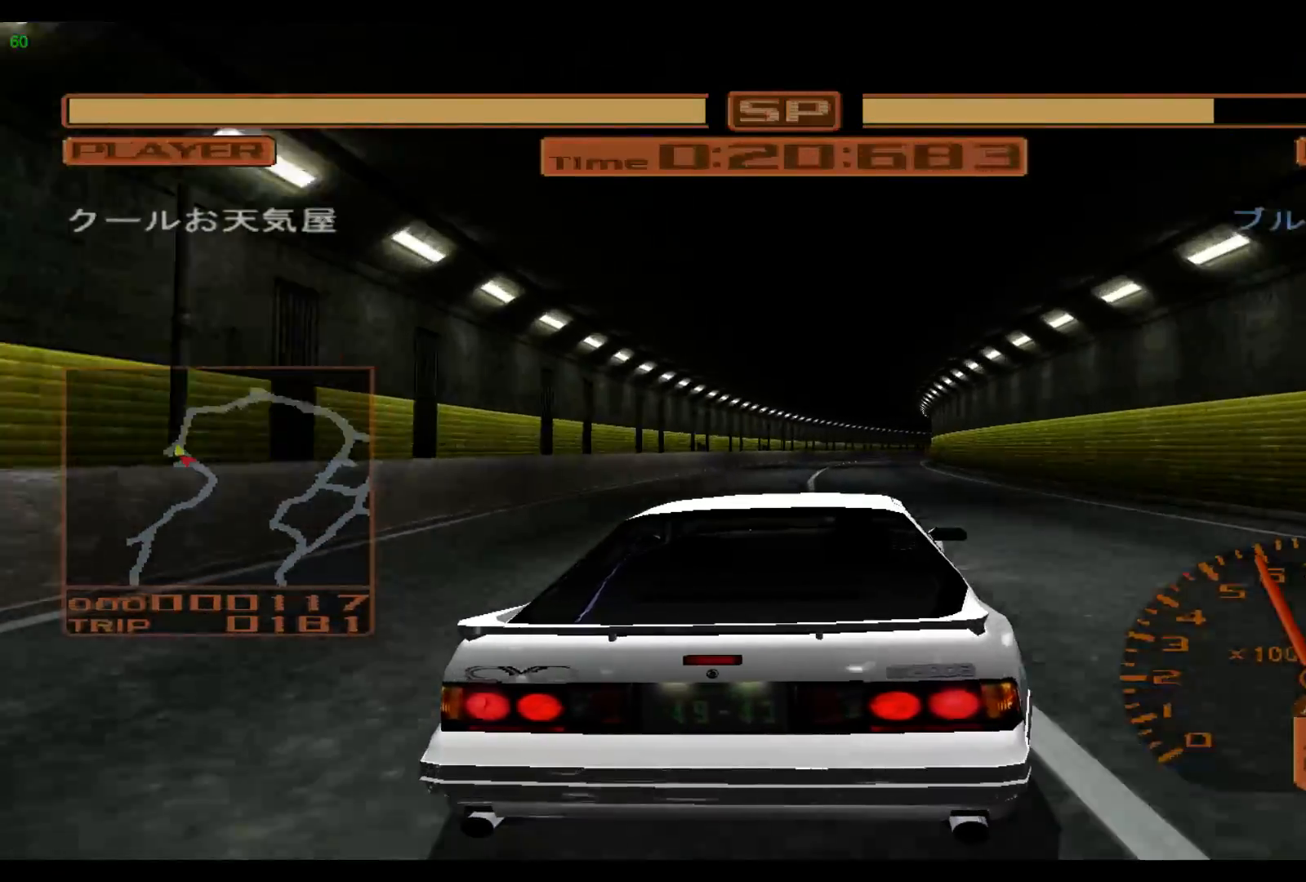
{"buttons": ["R2"], "left_stick": "right", "events": []}
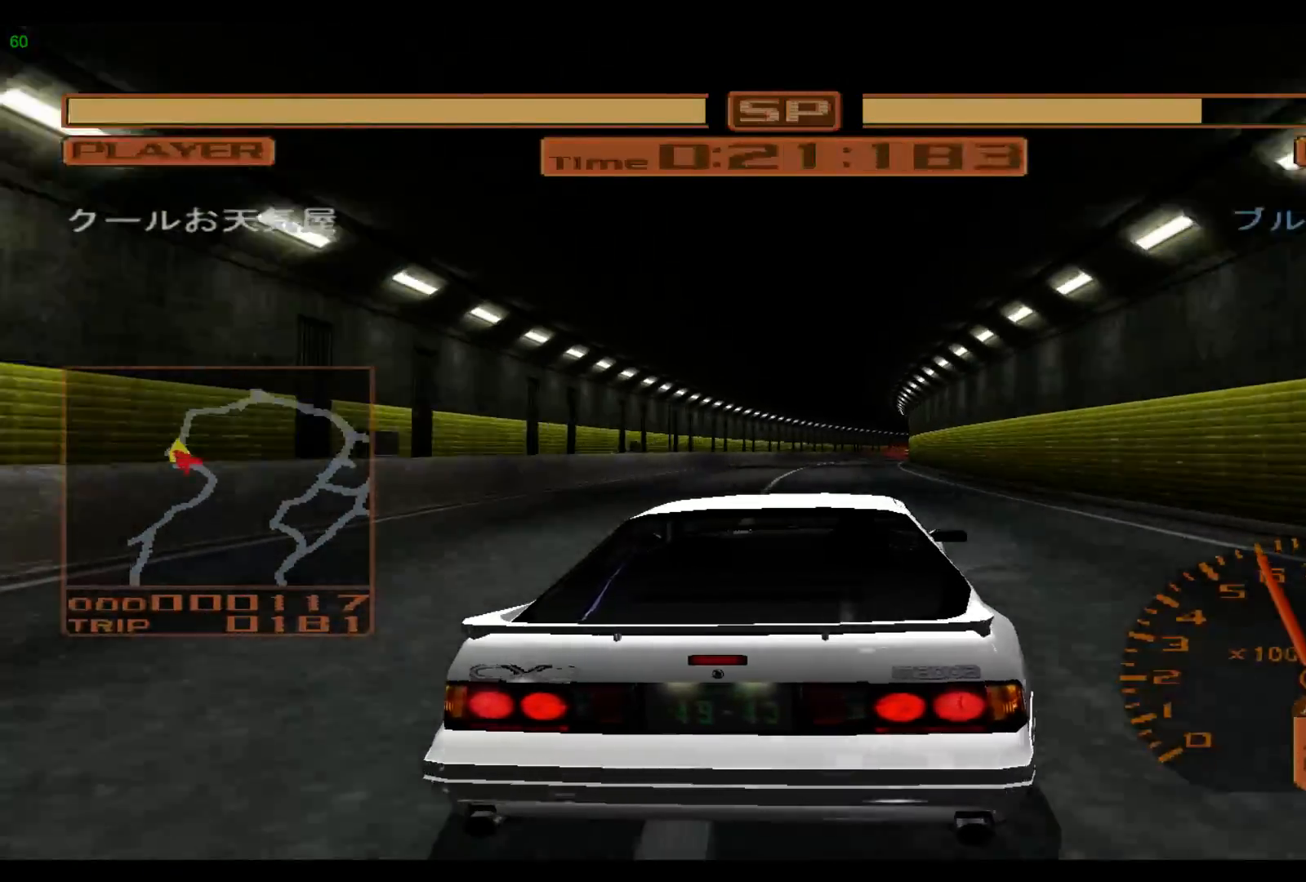
{"buttons": ["R2"], "left_stick": "right", "events": []}
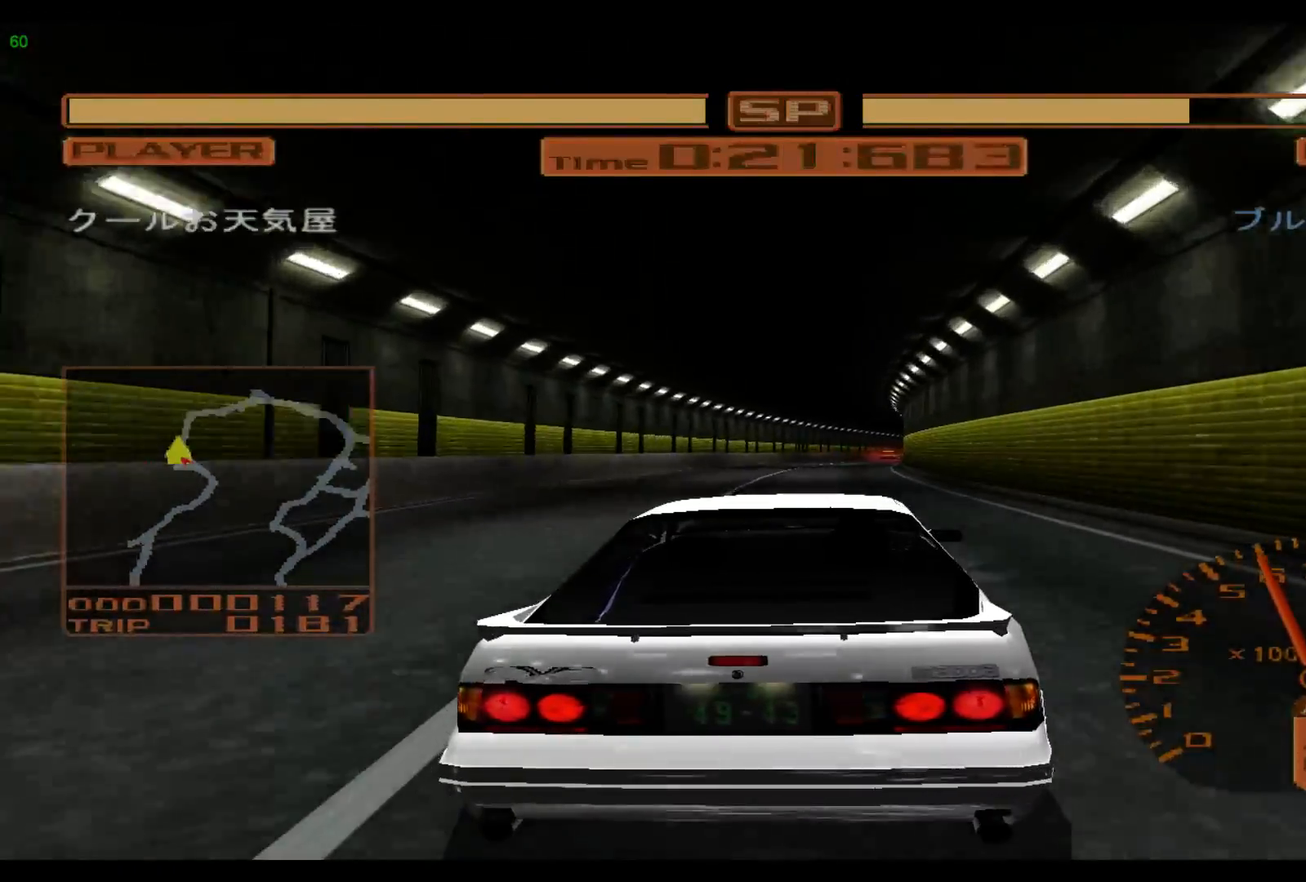
{"buttons": ["R2"], "left_stick": "right", "events": []}
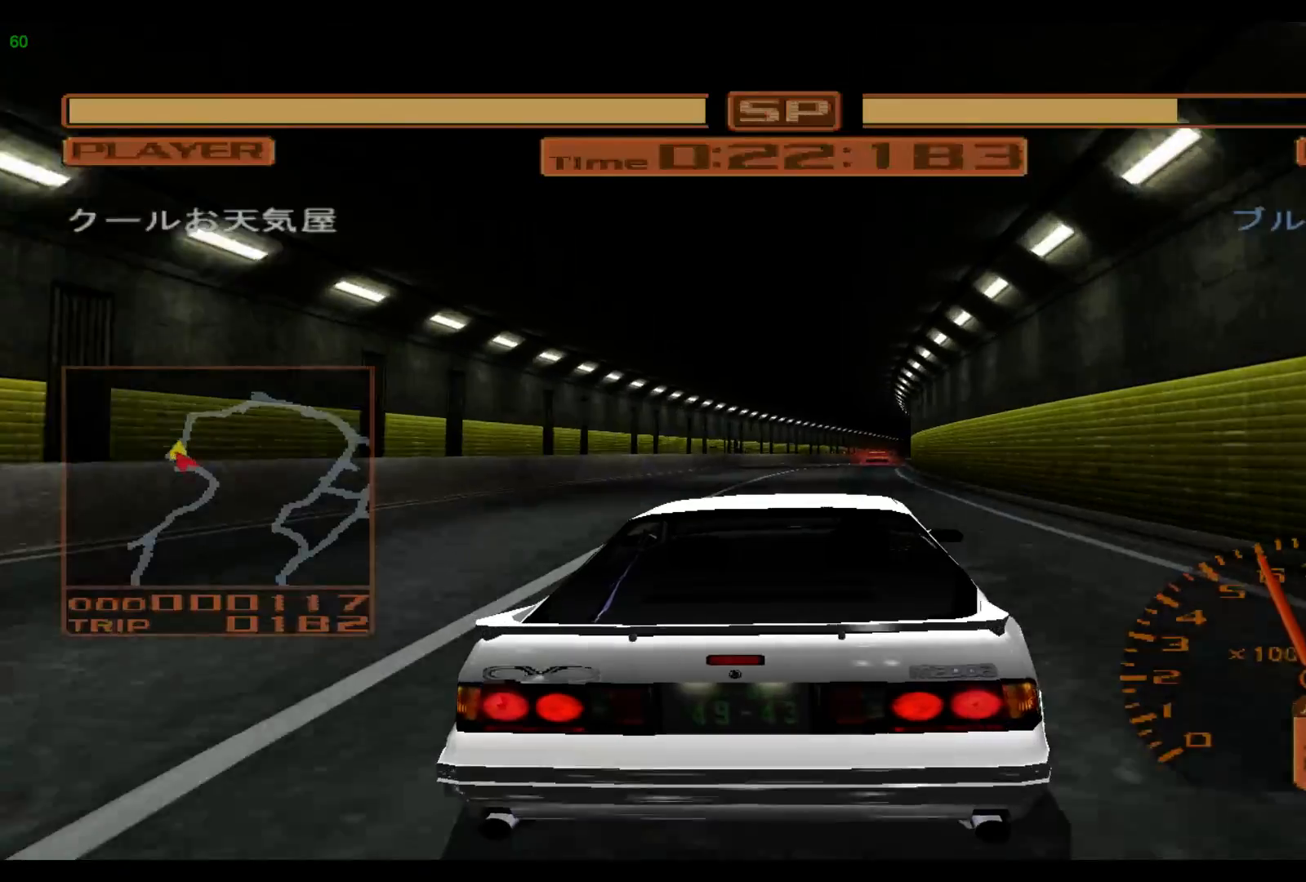
{"buttons": ["R2"], "left_stick": "right", "events": []}
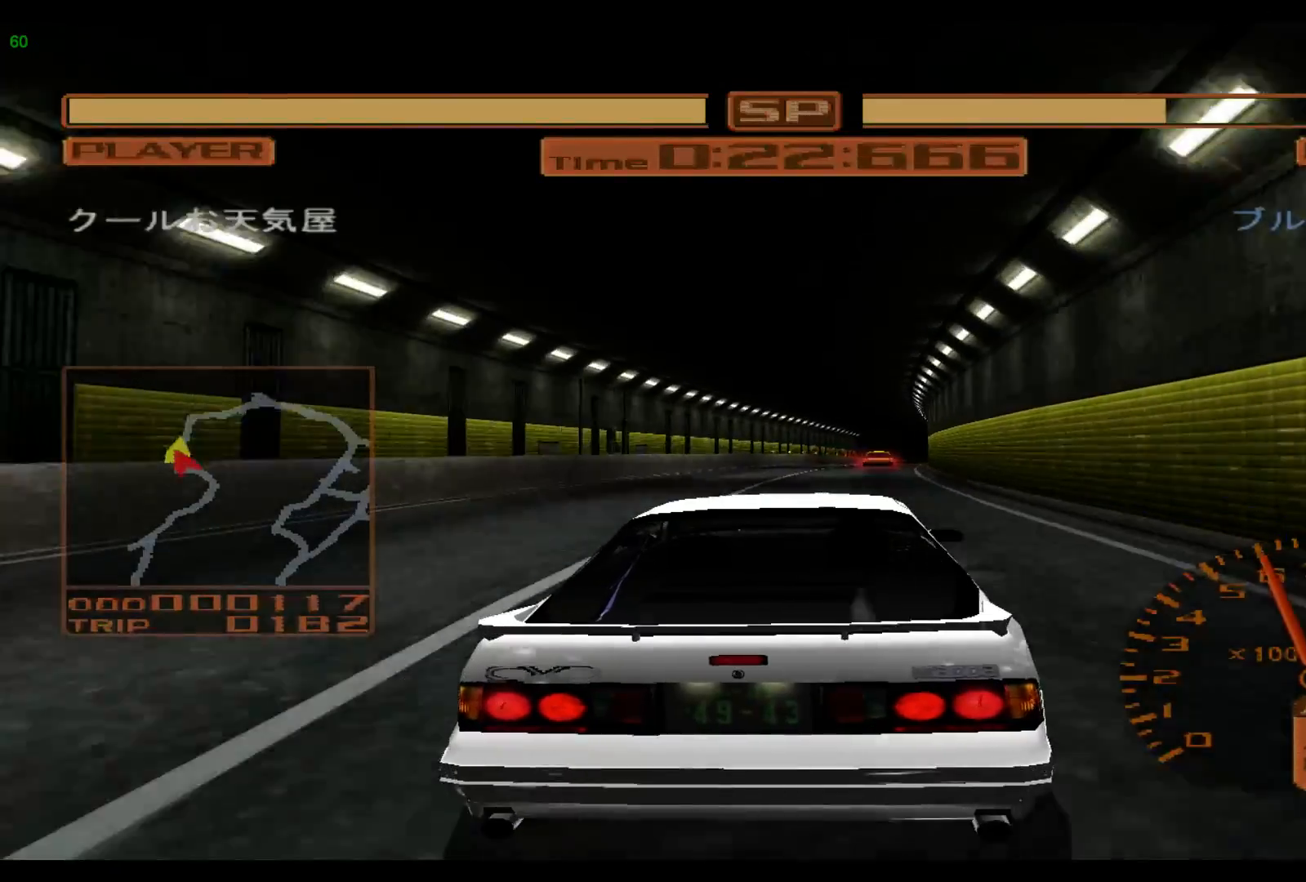
{"buttons": ["R2"], "left_stick": "right", "events": []}
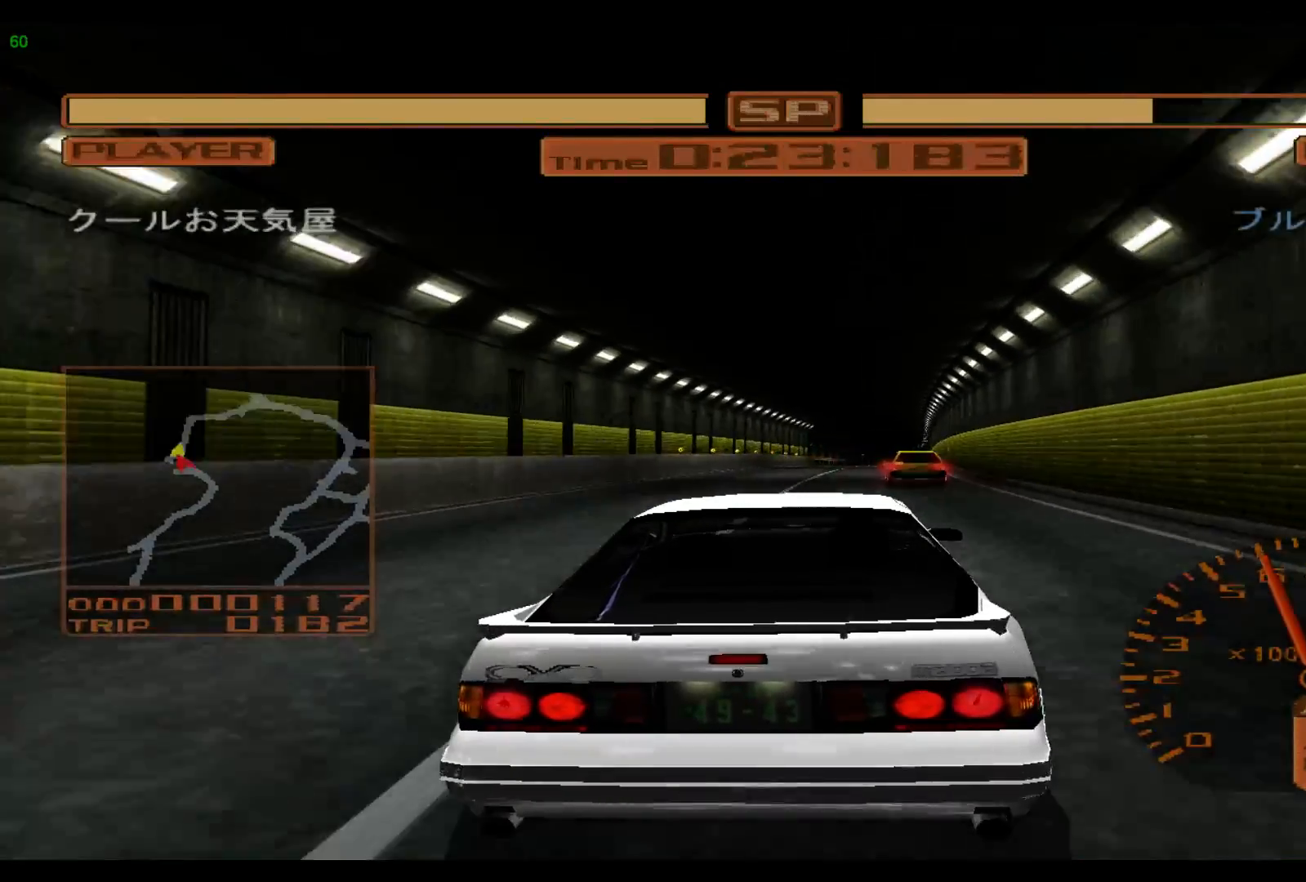
{"buttons": ["R2"], "left_stick": "right", "events": []}
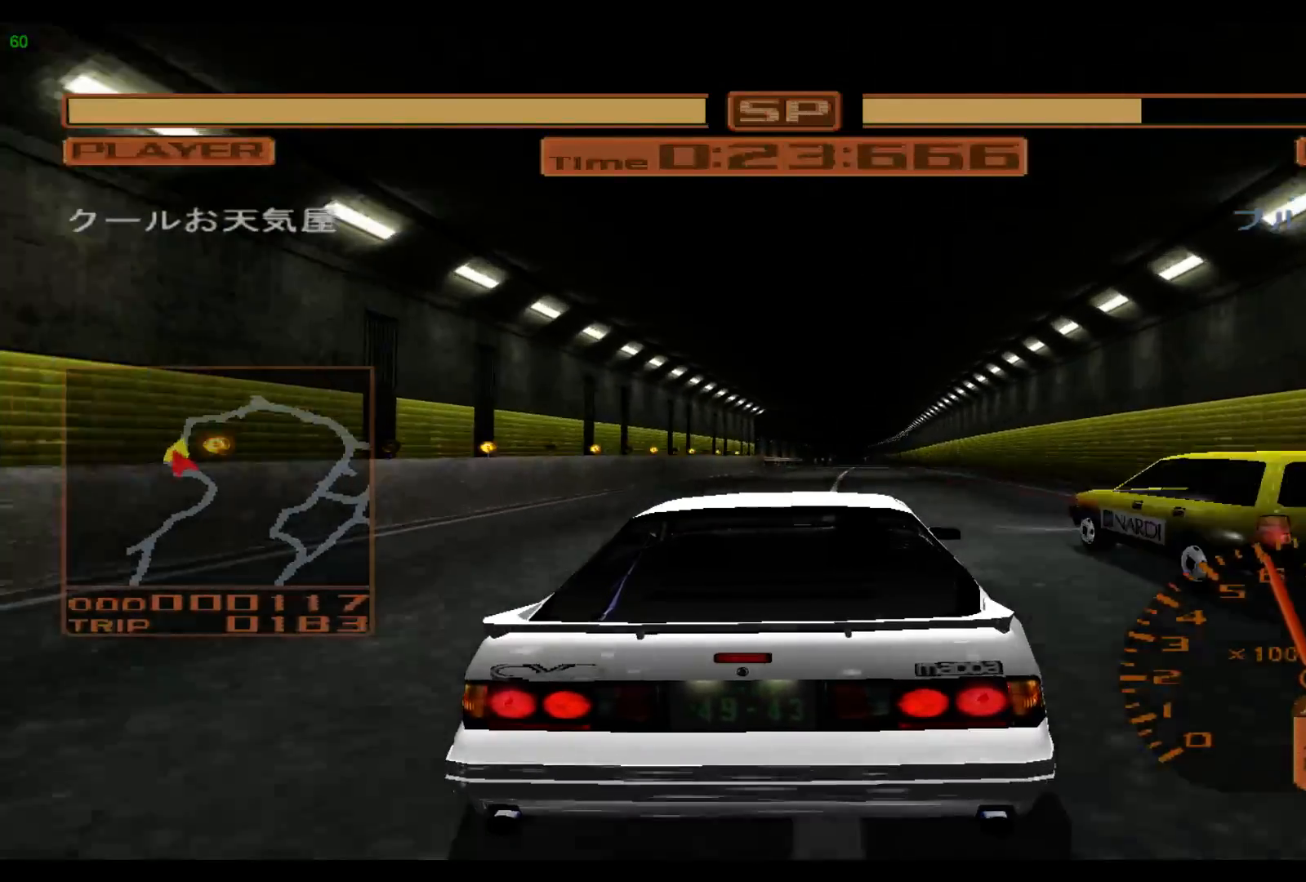
{"buttons": ["R2"], "left_stick": "center", "events": [[183, "left_stick", "center"]]}